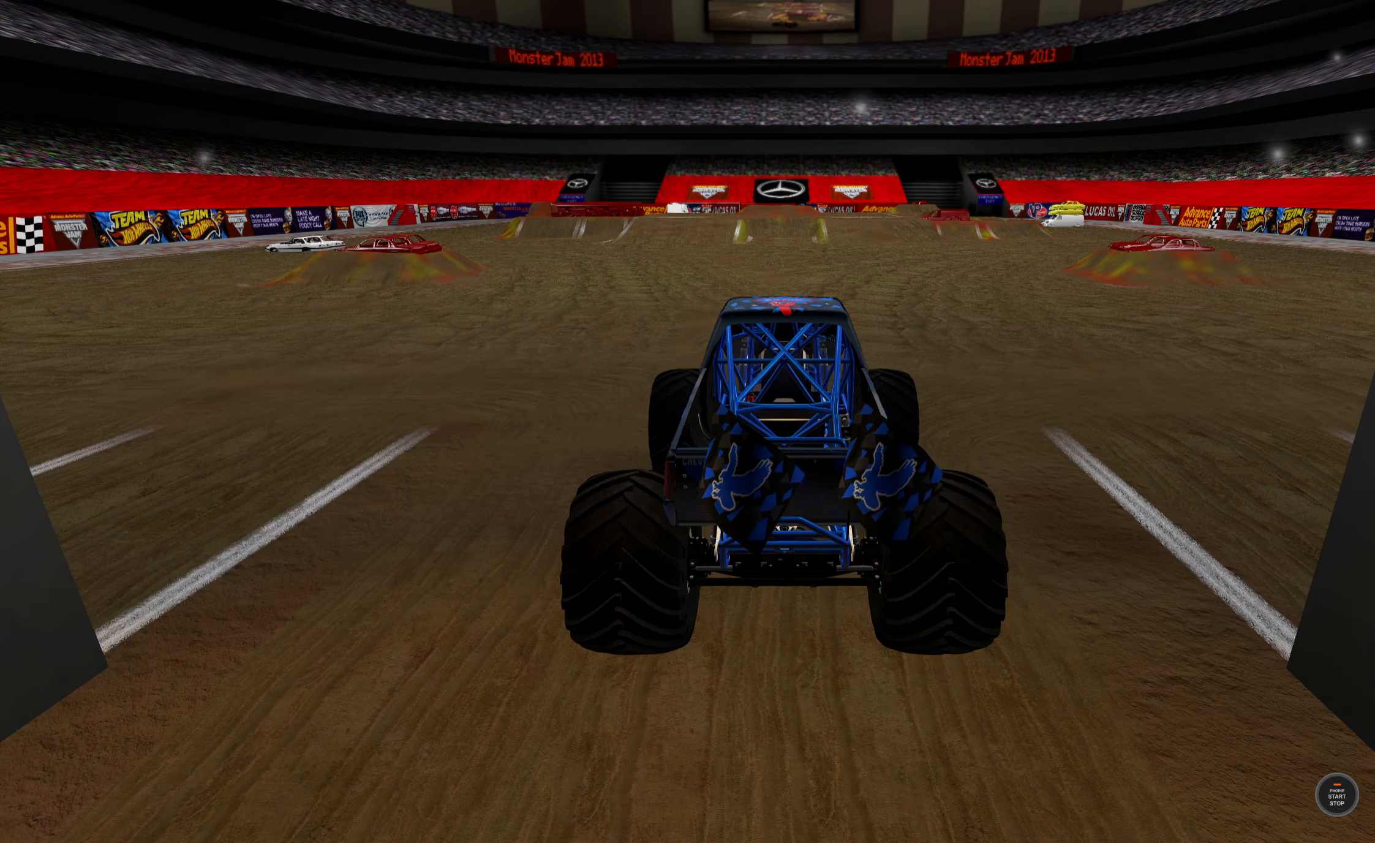
Gameplay with a controller (Xbox layout); each line is a JSON object with the inputs held at the frame after it. "events" lists button and stick changes between this image and that frame as [ms after this image, input, new state], when the widget could be followed in between. Not read: R2.
{"buttons": ["A"], "left_stick": "center", "right_stick": "center", "events": [[433, "A", "down"]]}
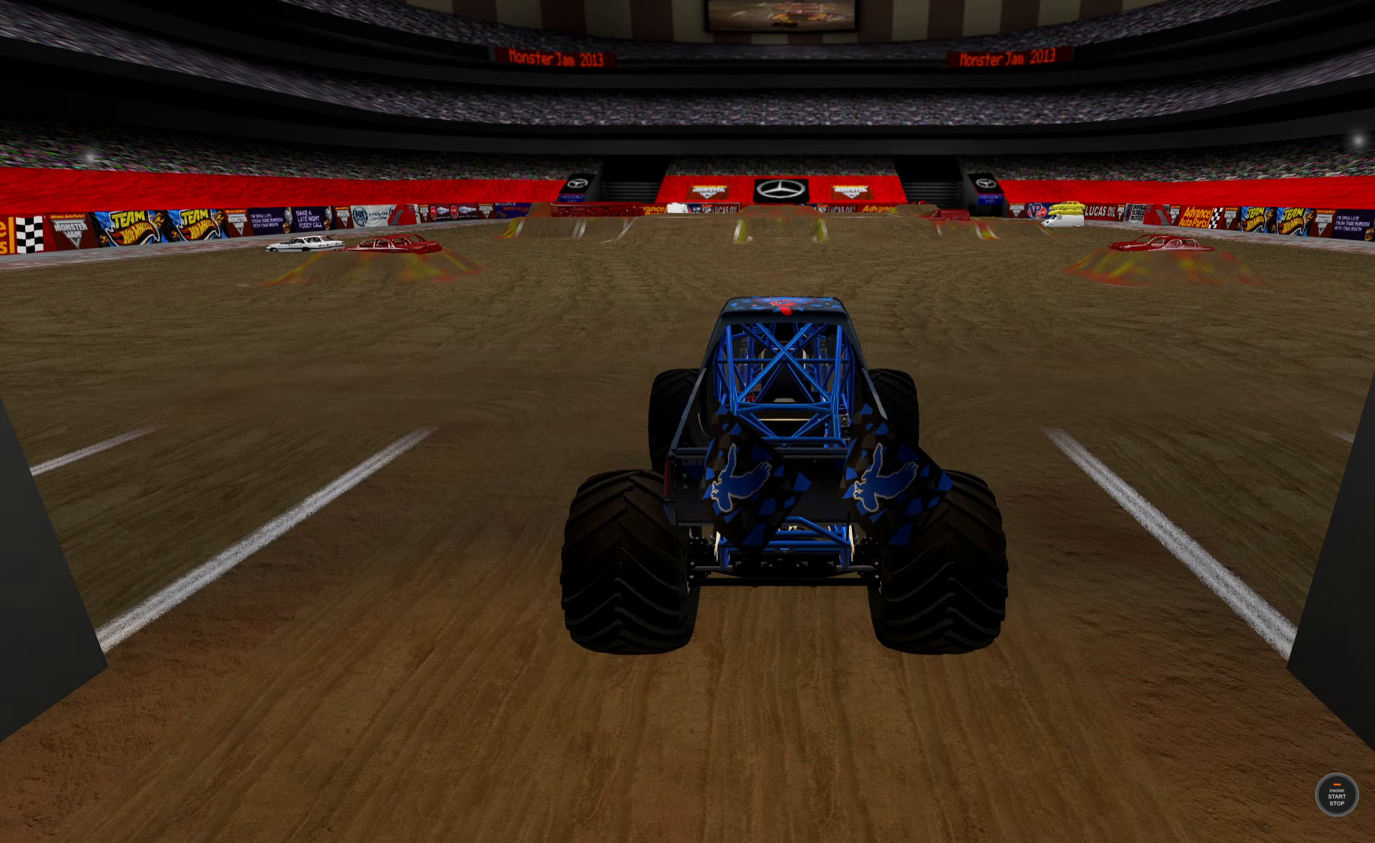
{"buttons": [], "left_stick": "right", "right_stick": "center", "events": [[33, "A", "up"], [283, "left_stick", "right"]]}
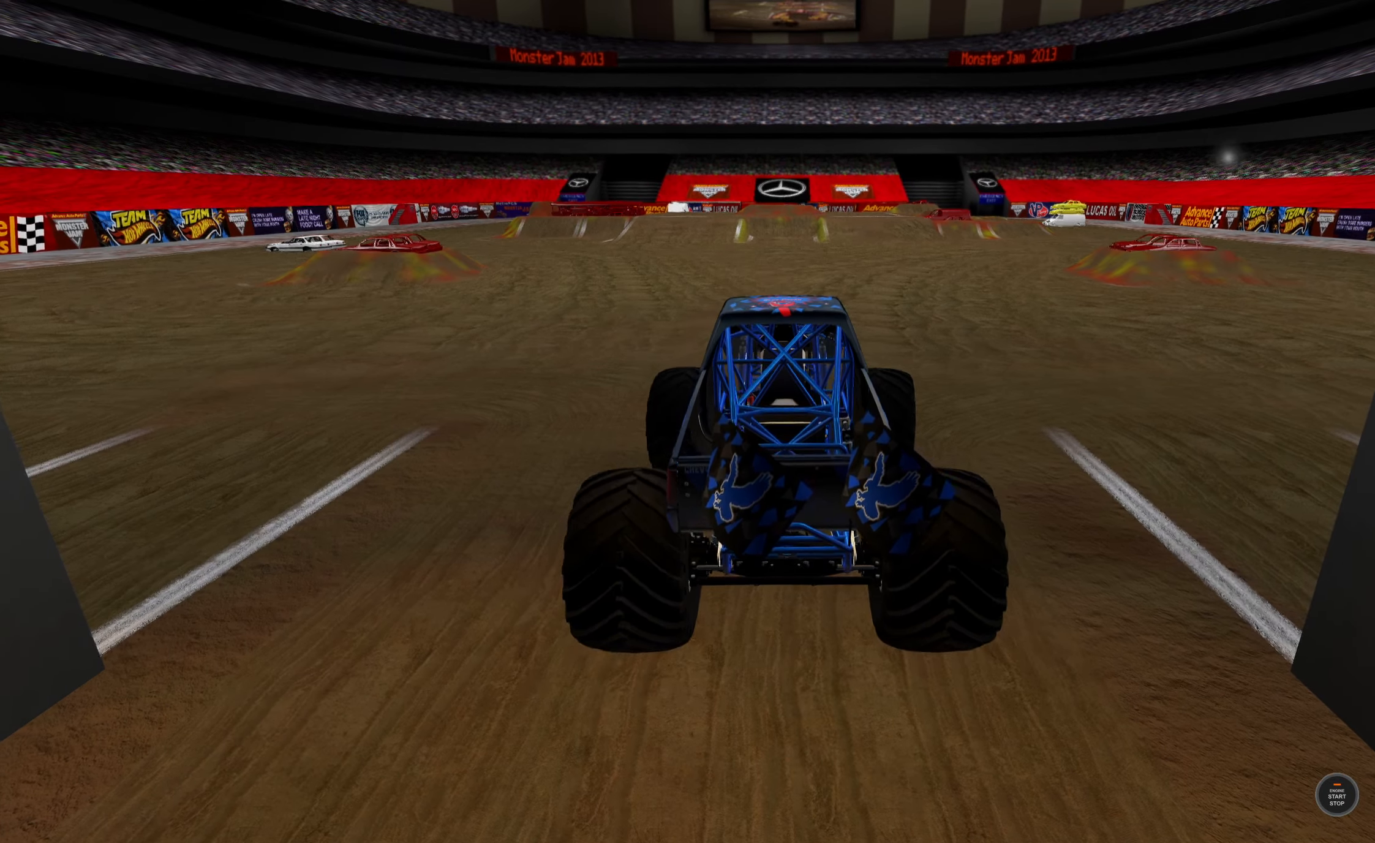
{"buttons": [], "left_stick": "right", "right_stick": "center", "events": []}
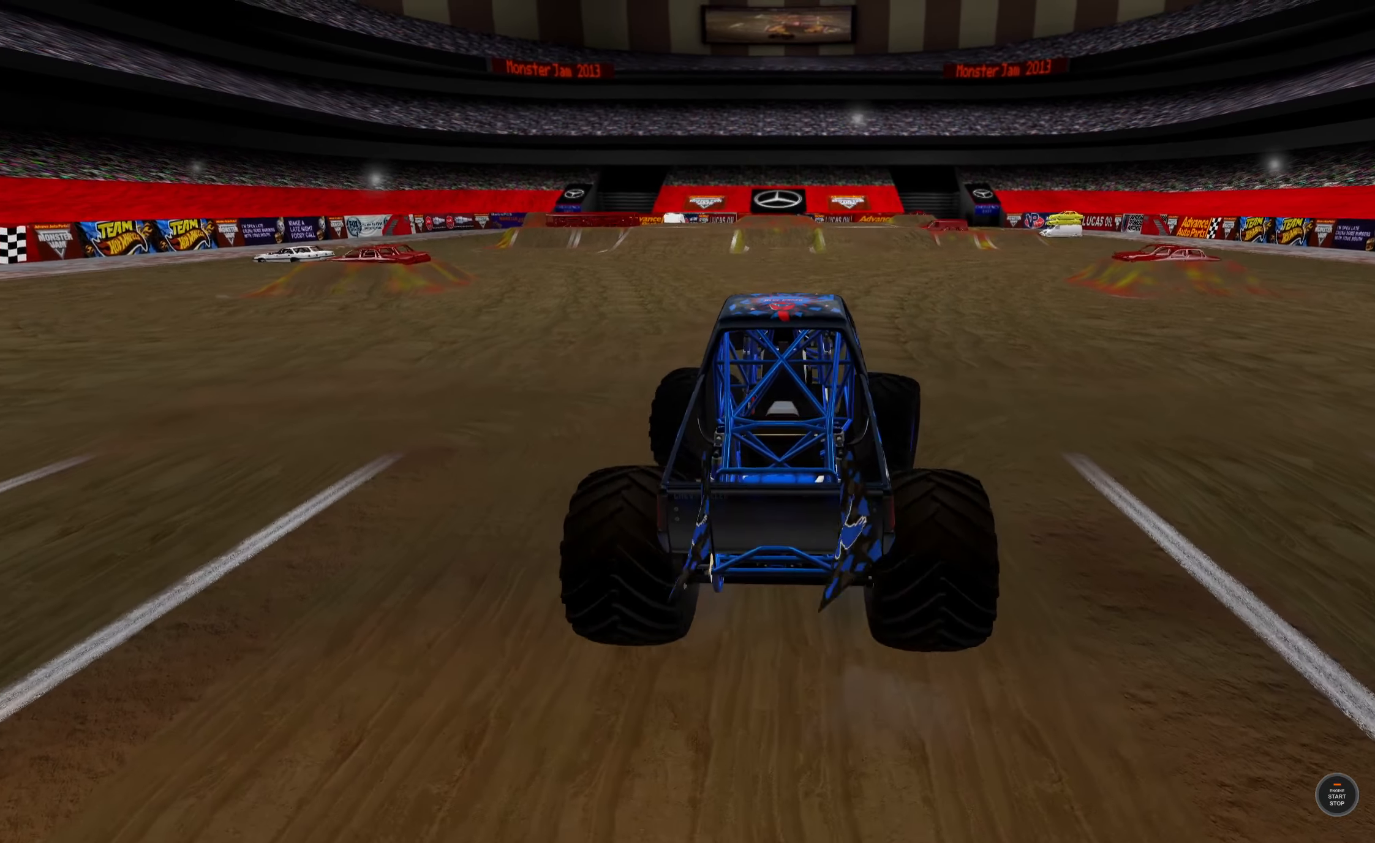
{"buttons": [], "left_stick": "center", "right_stick": "center", "events": [[333, "A", "down"], [400, "A", "up"], [483, "left_stick", "center"]]}
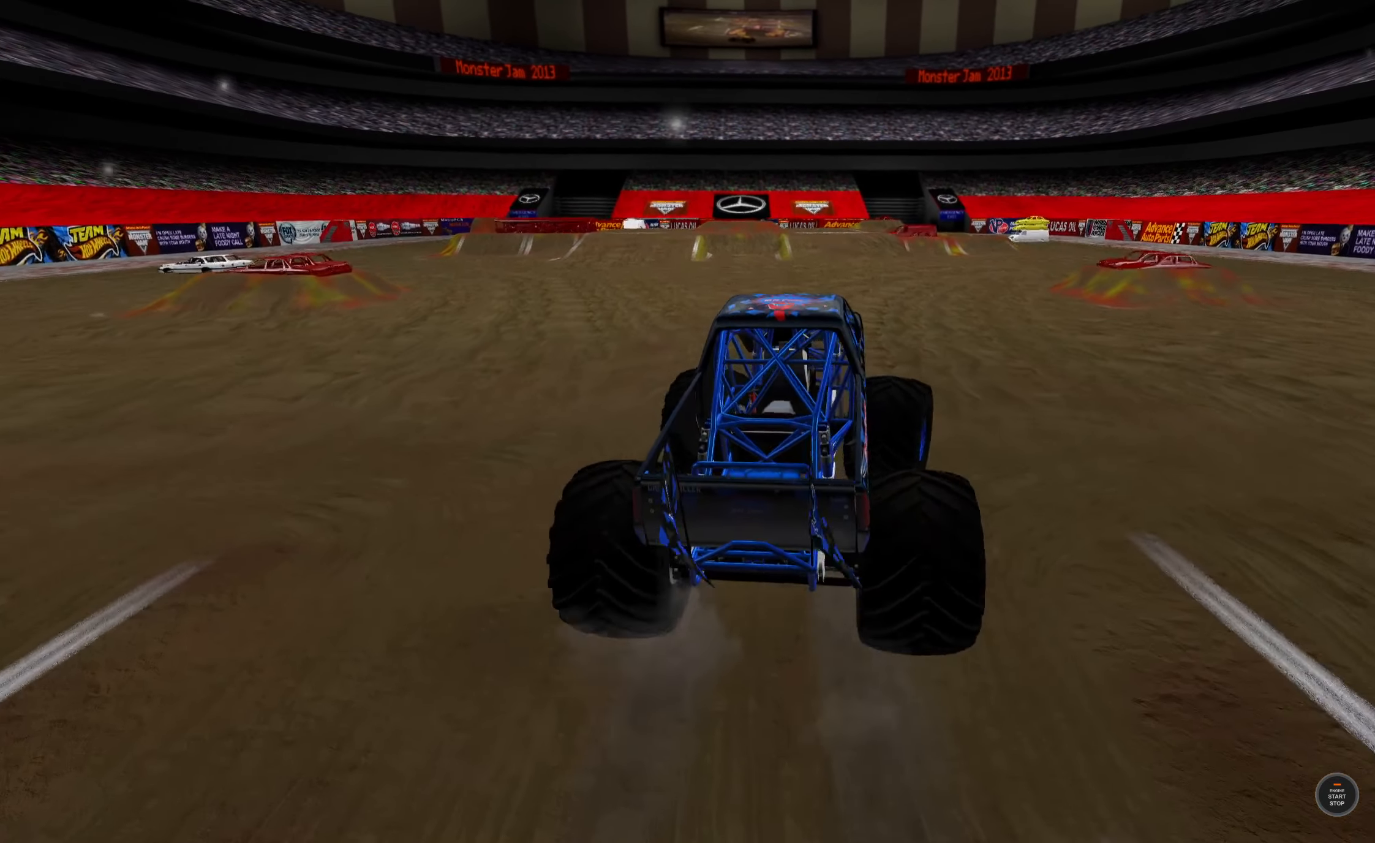
{"buttons": ["L1"], "left_stick": "left", "right_stick": "center", "events": [[417, "left_stick", "left"], [450, "L1", "down"]]}
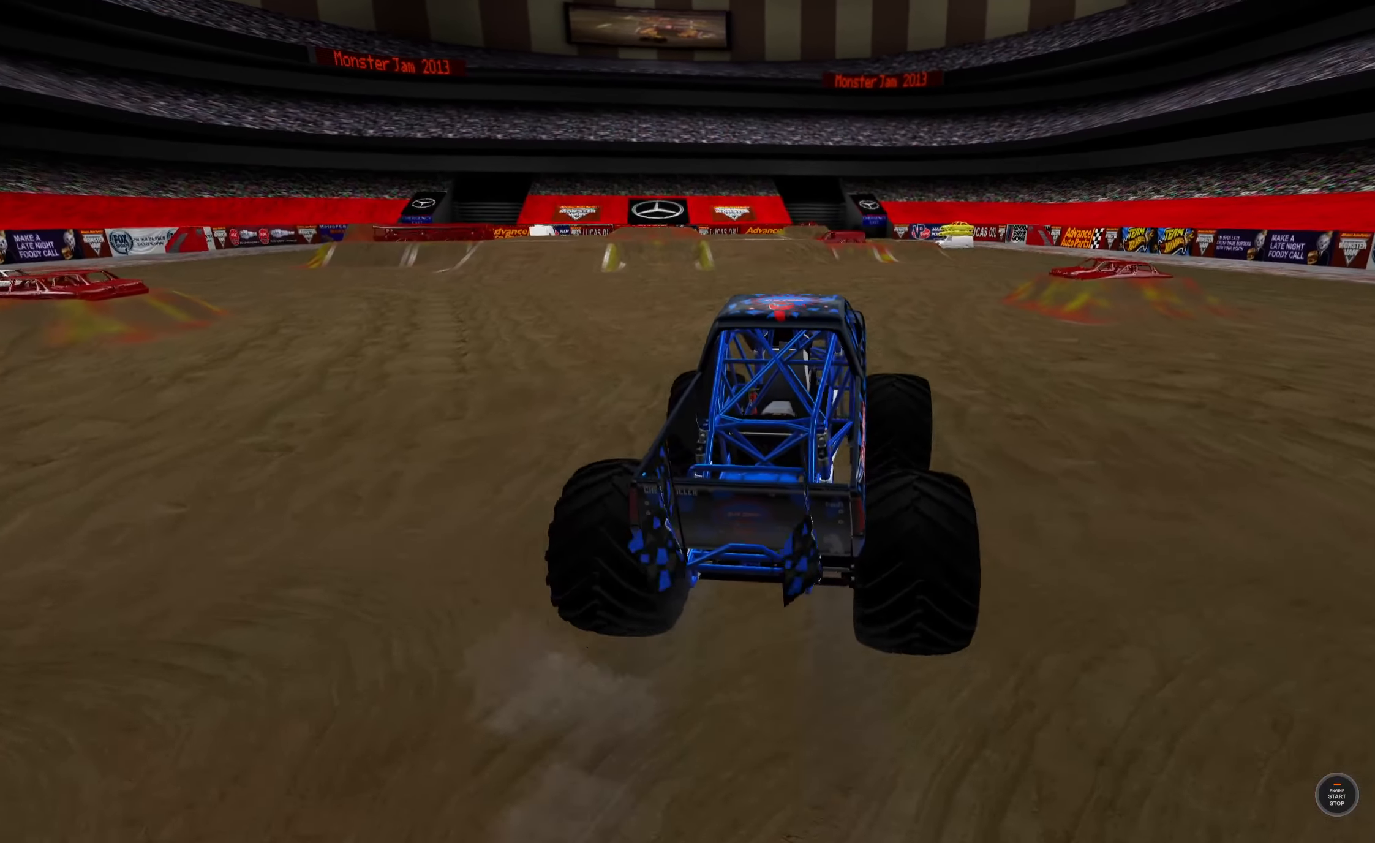
{"buttons": ["L1"], "left_stick": "left", "right_stick": "center", "events": []}
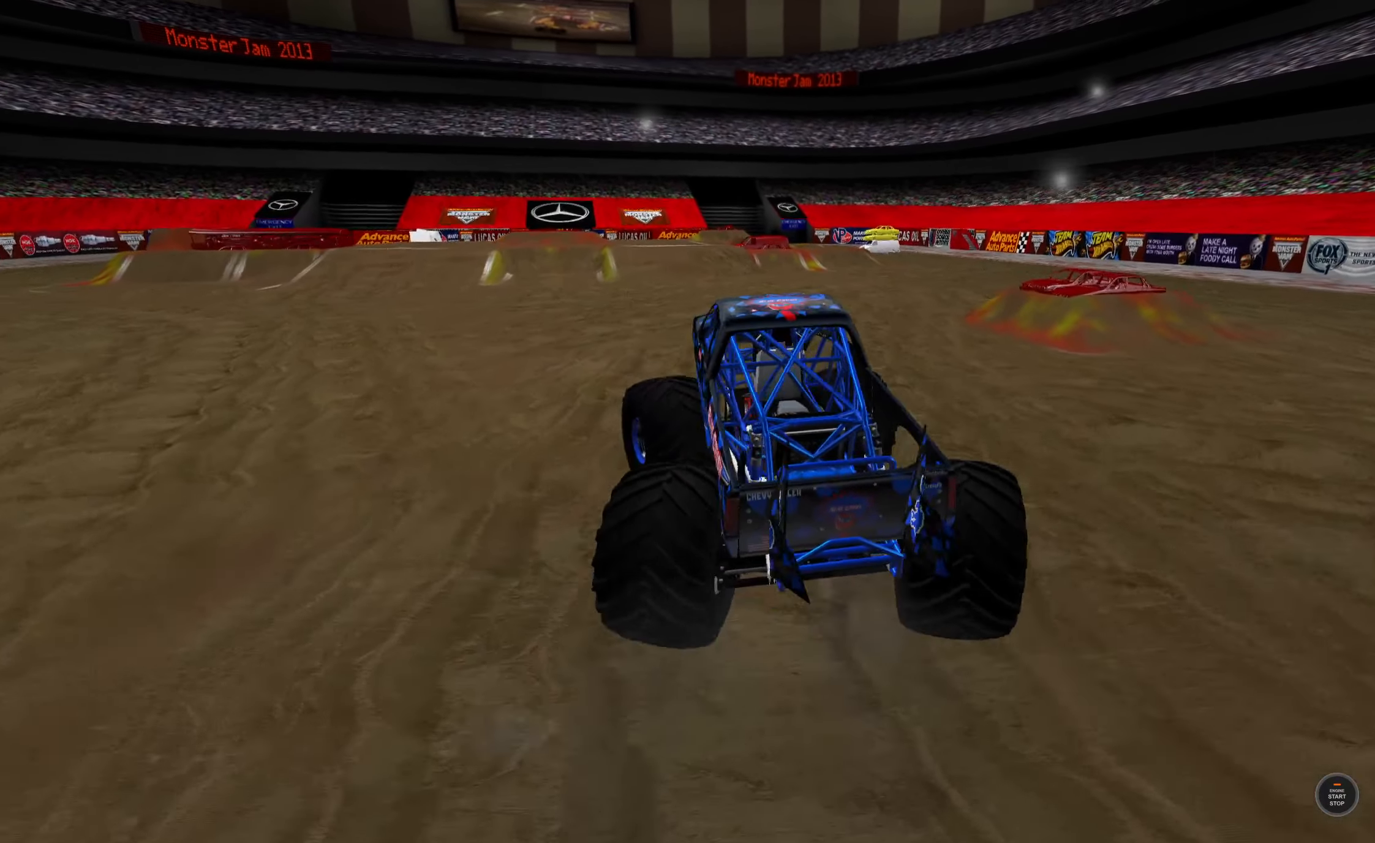
{"buttons": ["L1"], "left_stick": "center", "right_stick": "center", "events": [[383, "left_stick", "center"]]}
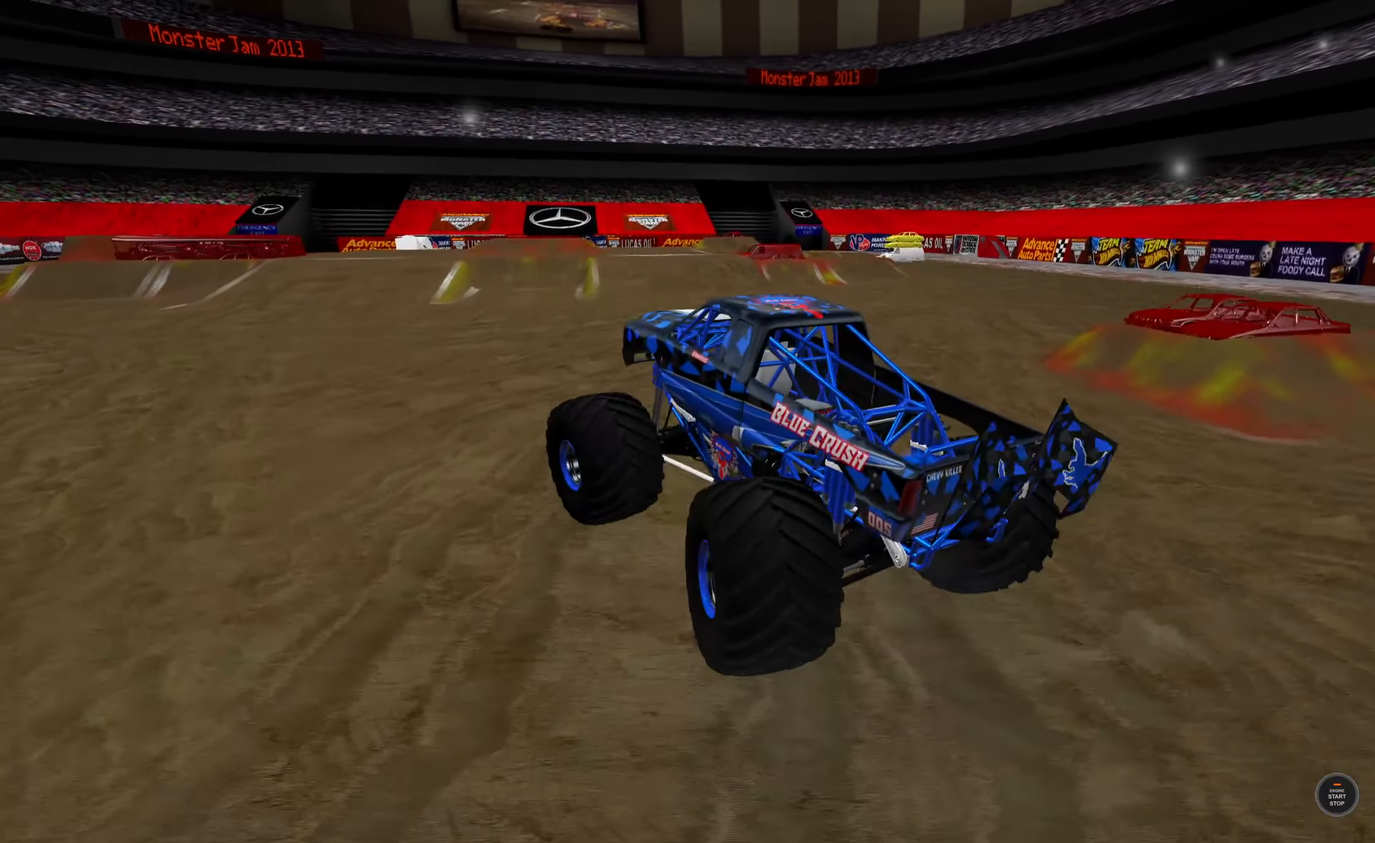
{"buttons": [], "left_stick": "center", "right_stick": "center", "events": [[17, "L1", "up"]]}
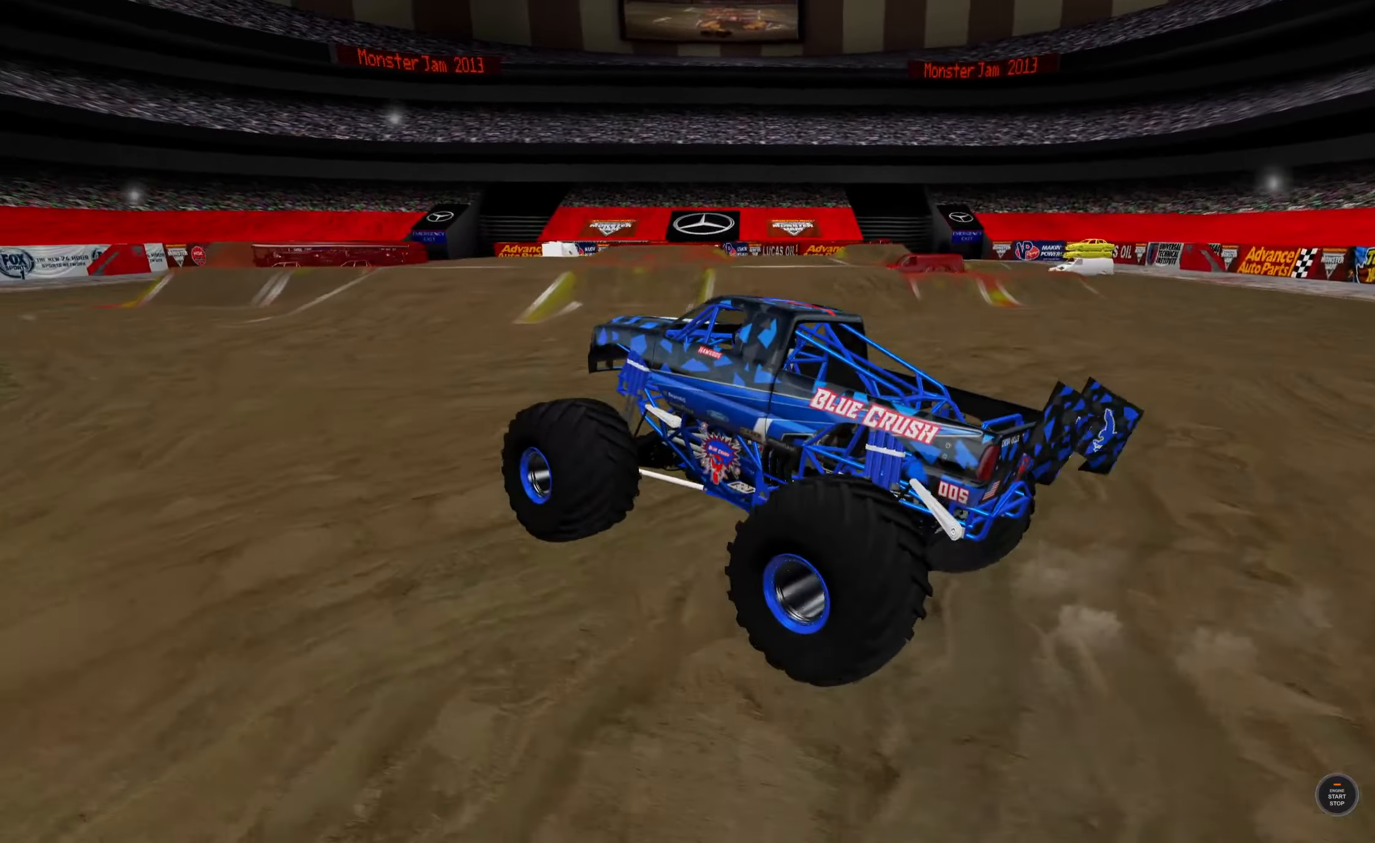
{"buttons": [], "left_stick": "center", "right_stick": "center", "events": []}
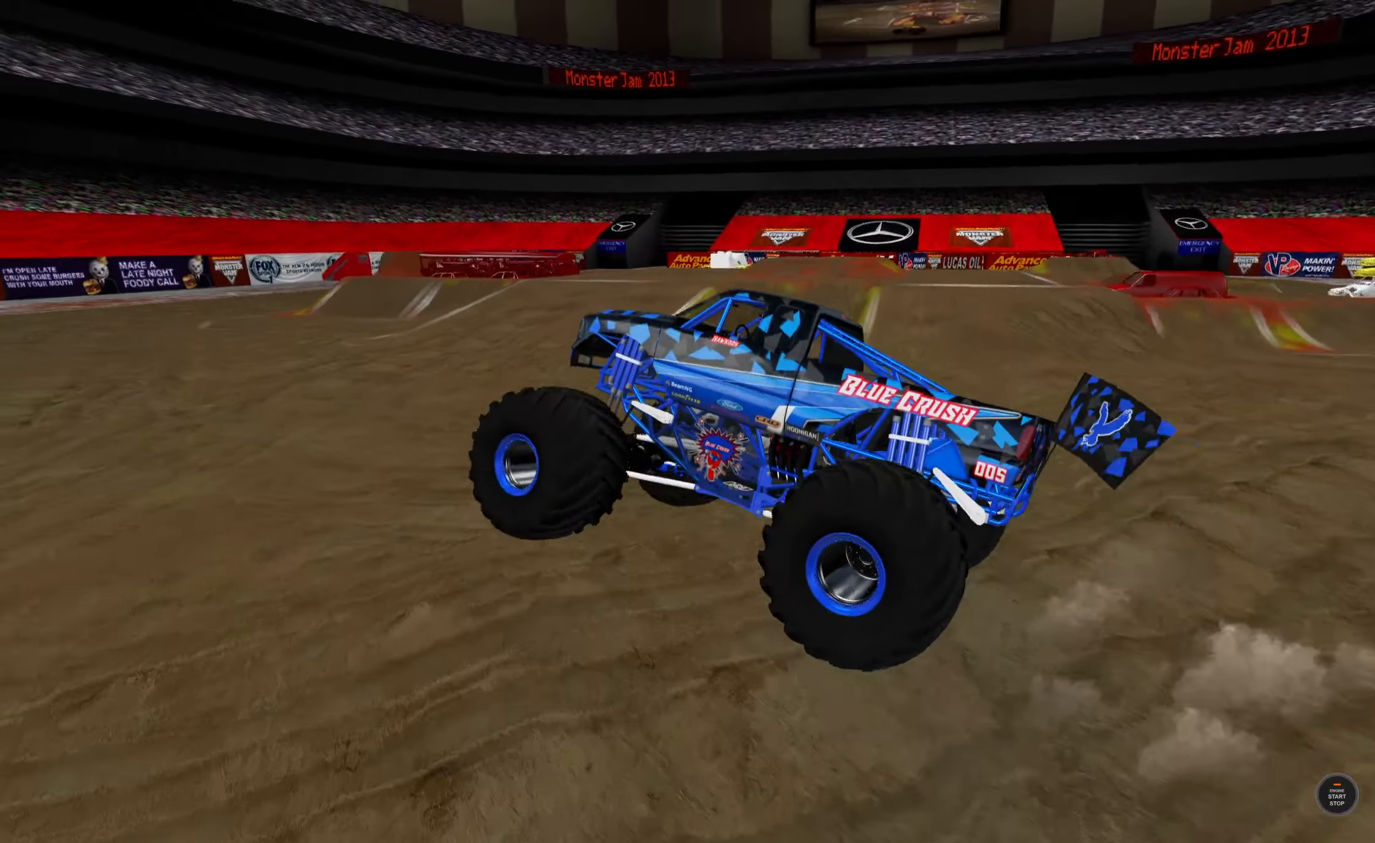
{"buttons": [], "left_stick": "center", "right_stick": "center", "events": []}
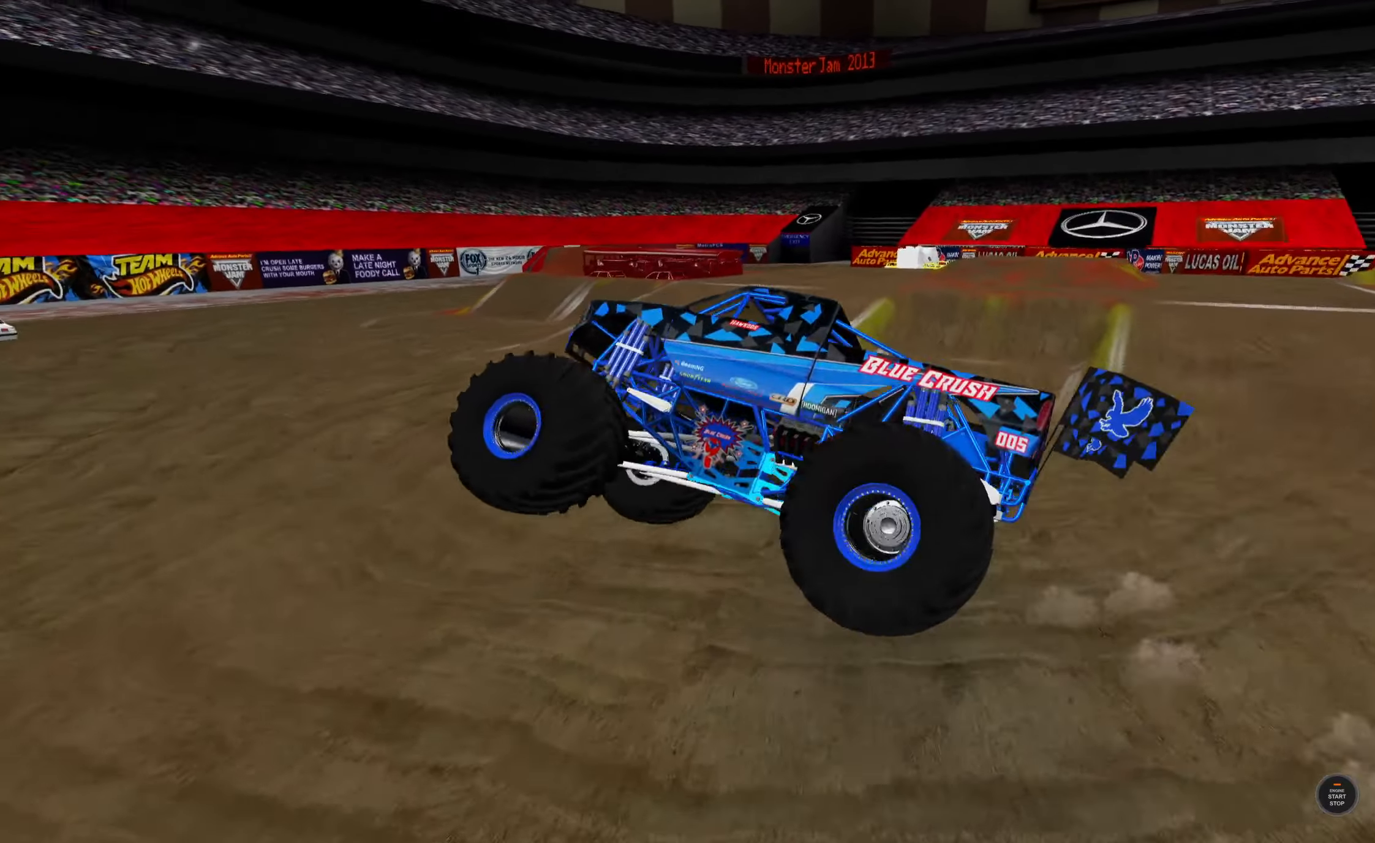
{"buttons": [], "left_stick": "center", "right_stick": "center", "events": []}
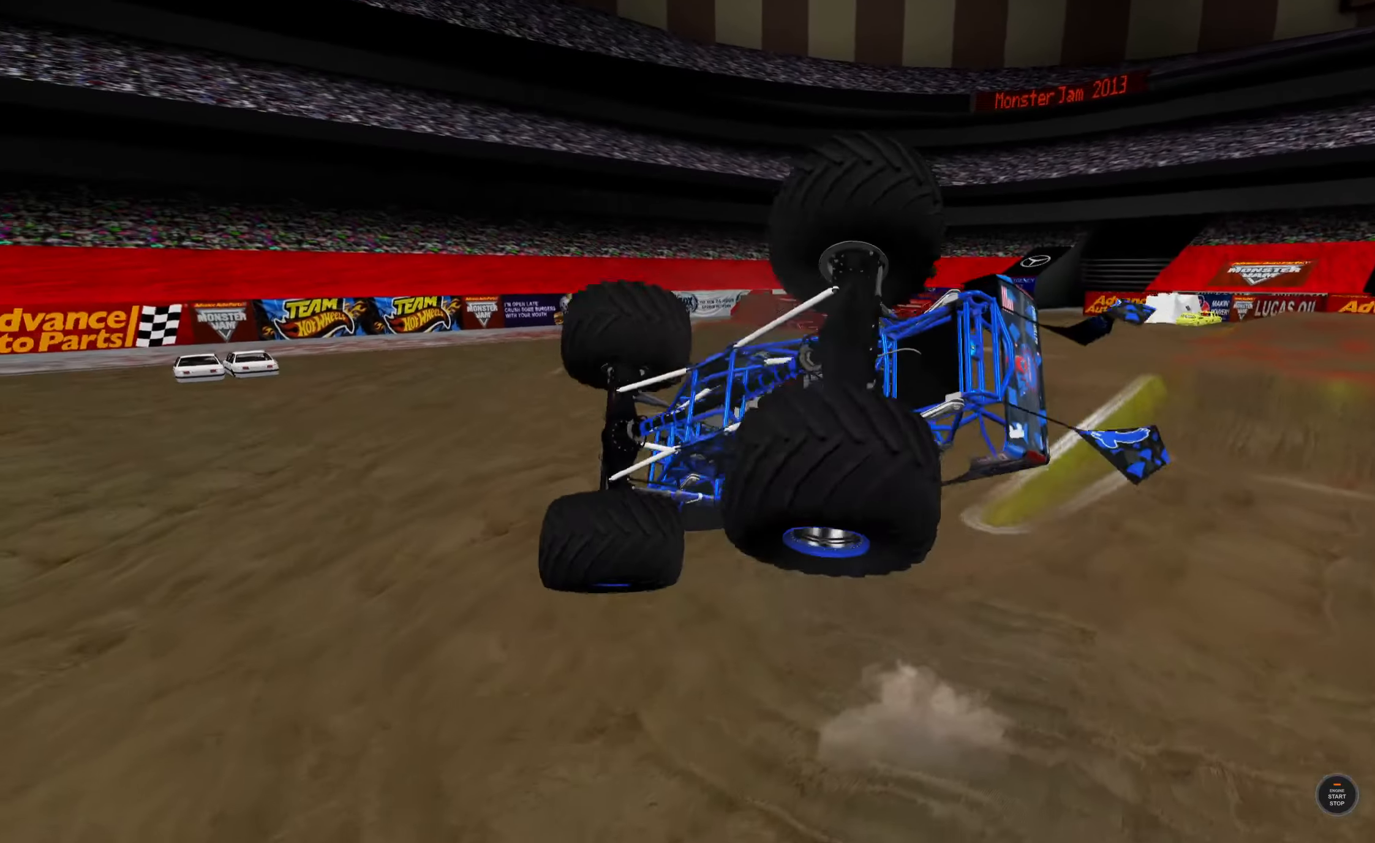
{"buttons": ["L2"], "left_stick": "center", "right_stick": "center", "events": [[317, "L2", "down"]]}
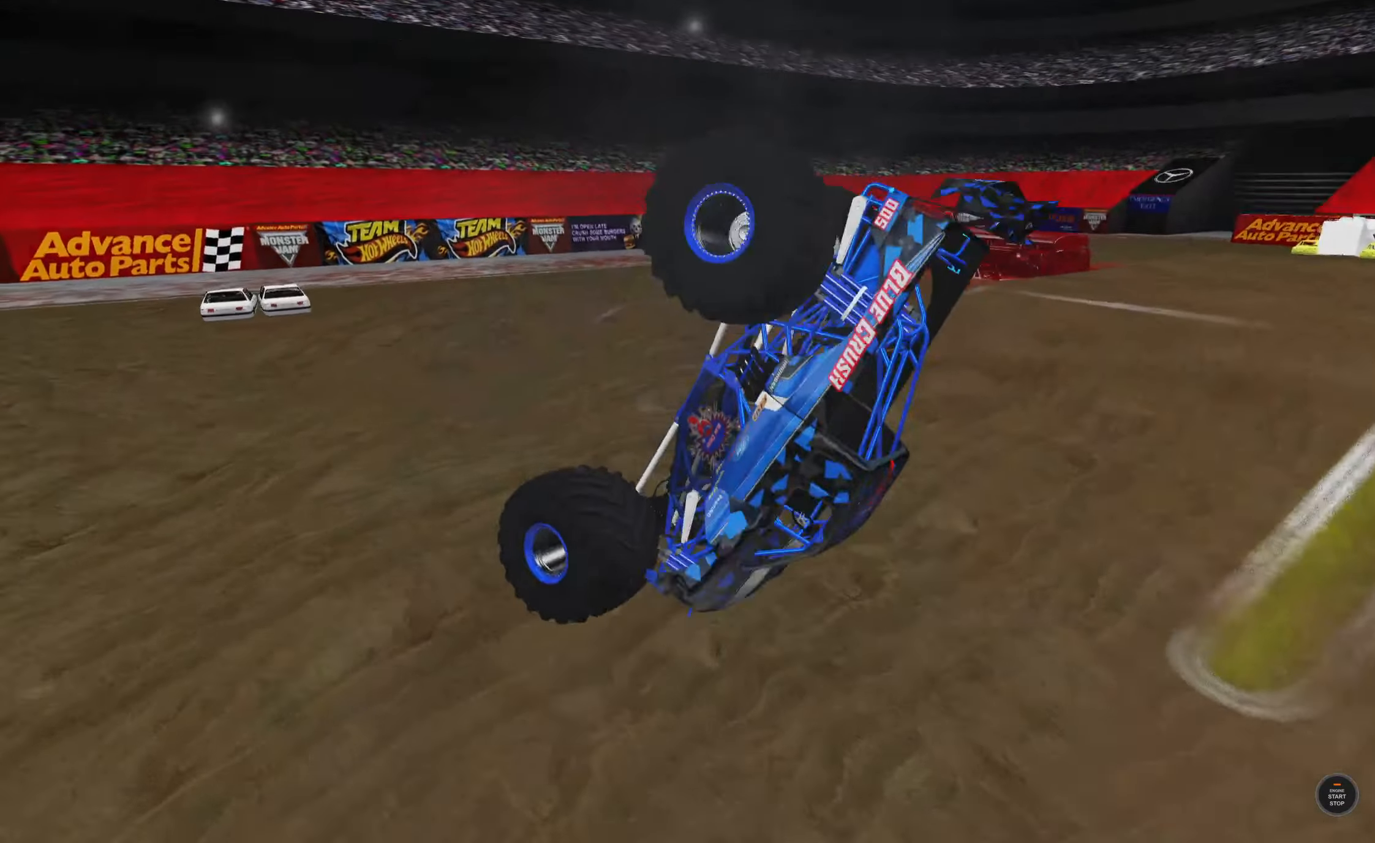
{"buttons": [], "left_stick": "center", "right_stick": "center", "events": [[450, "L2", "up"]]}
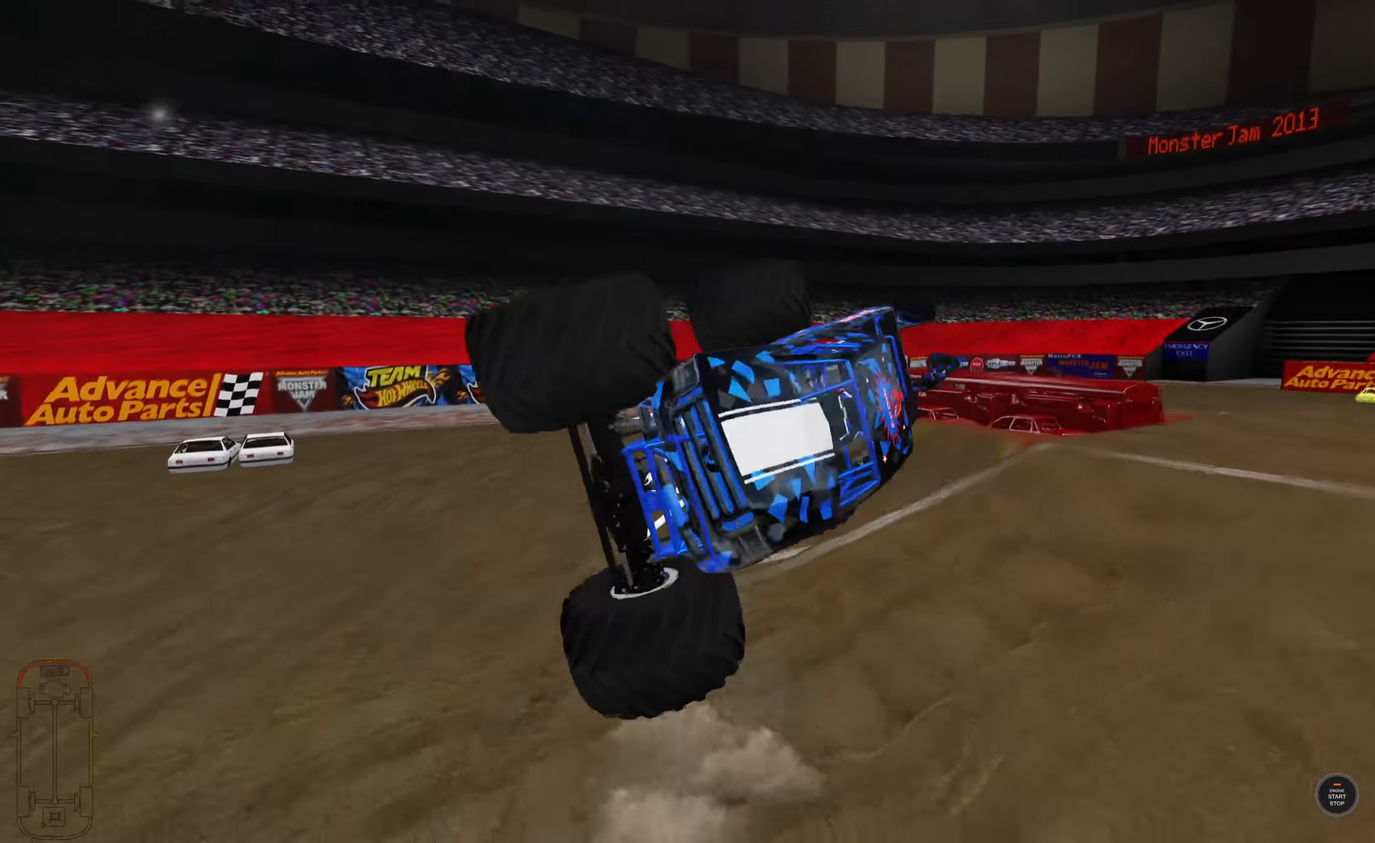
{"buttons": [], "left_stick": "center", "right_stick": "center", "events": [[84, "DPAD_RIGHT", "down"], [200, "A", "down"], [200, "DPAD_RIGHT", "up"], [267, "A", "up"]]}
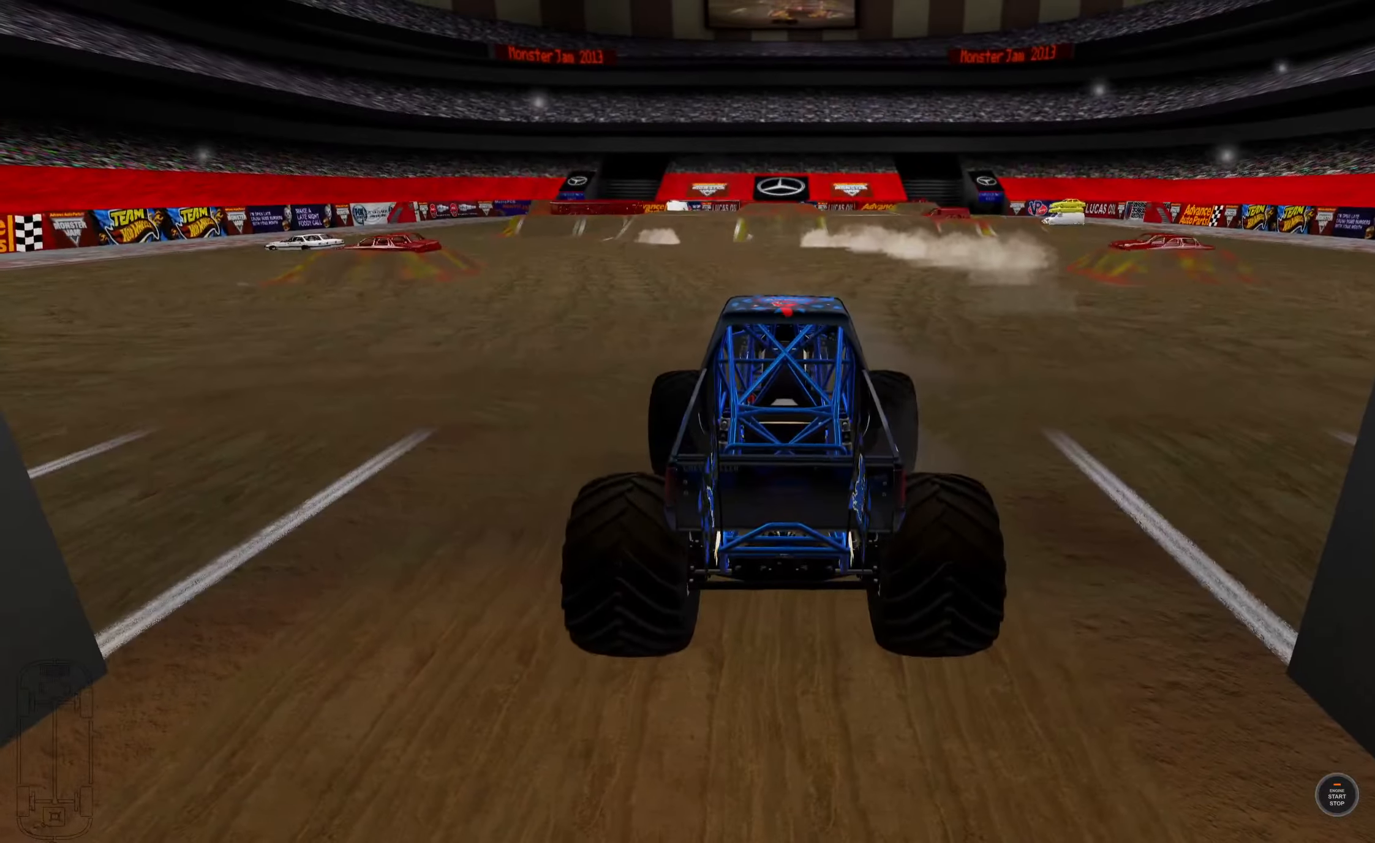
{"buttons": [], "left_stick": "right", "right_stick": "center", "events": [[500, "left_stick", "right"]]}
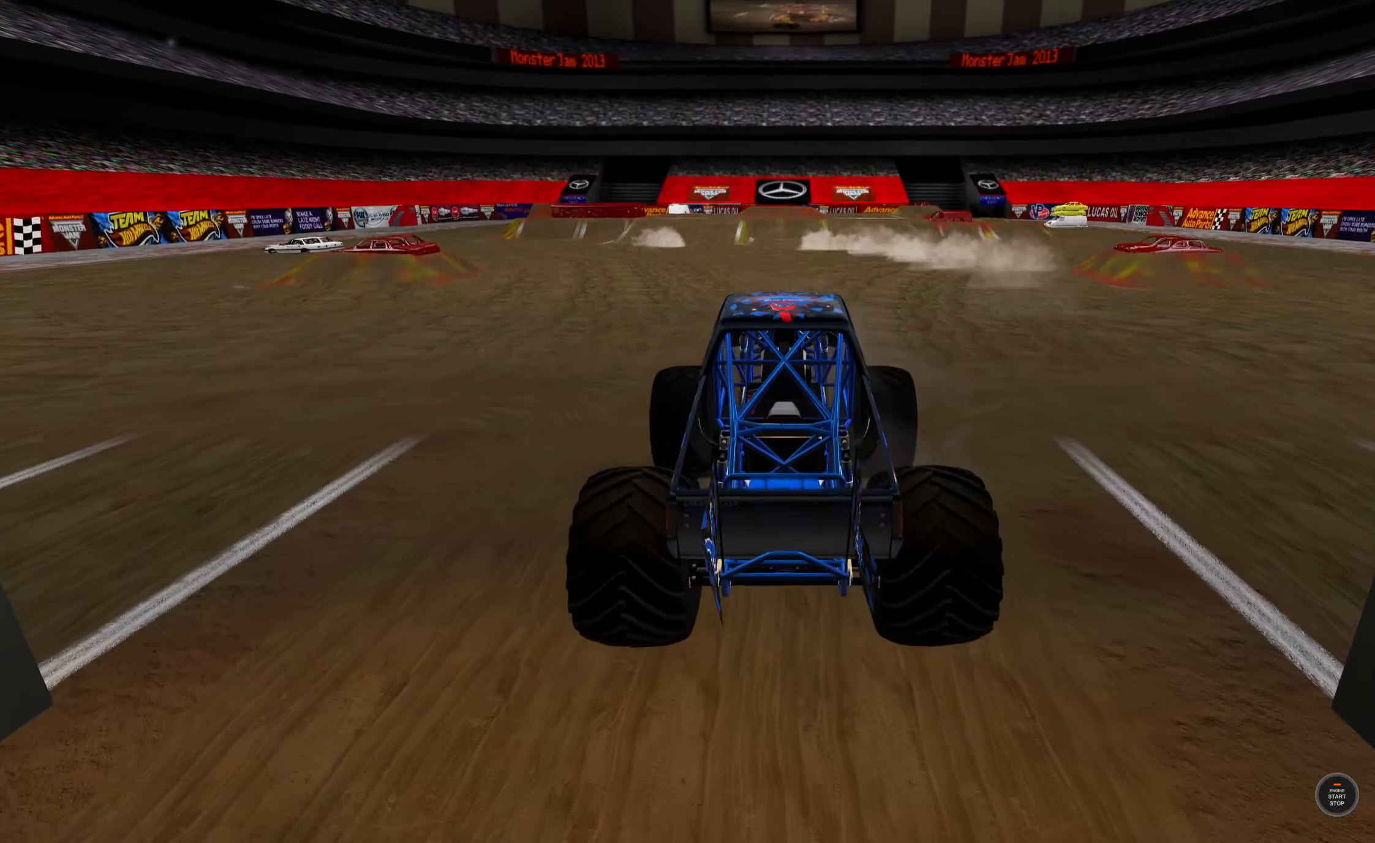
{"buttons": [], "left_stick": "right", "right_stick": "center", "events": []}
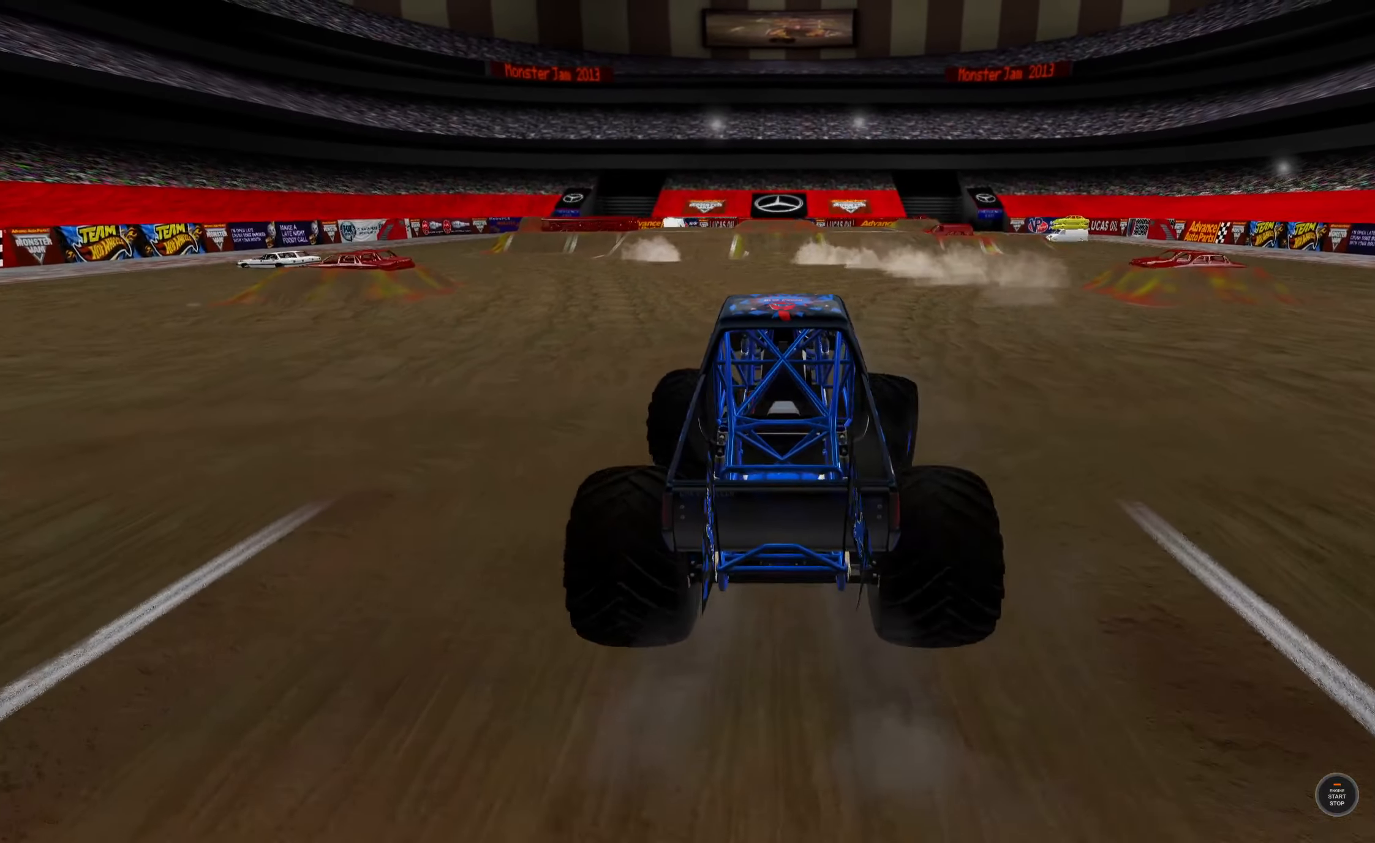
{"buttons": [], "left_stick": "center", "right_stick": "center", "events": [[500, "left_stick", "center"]]}
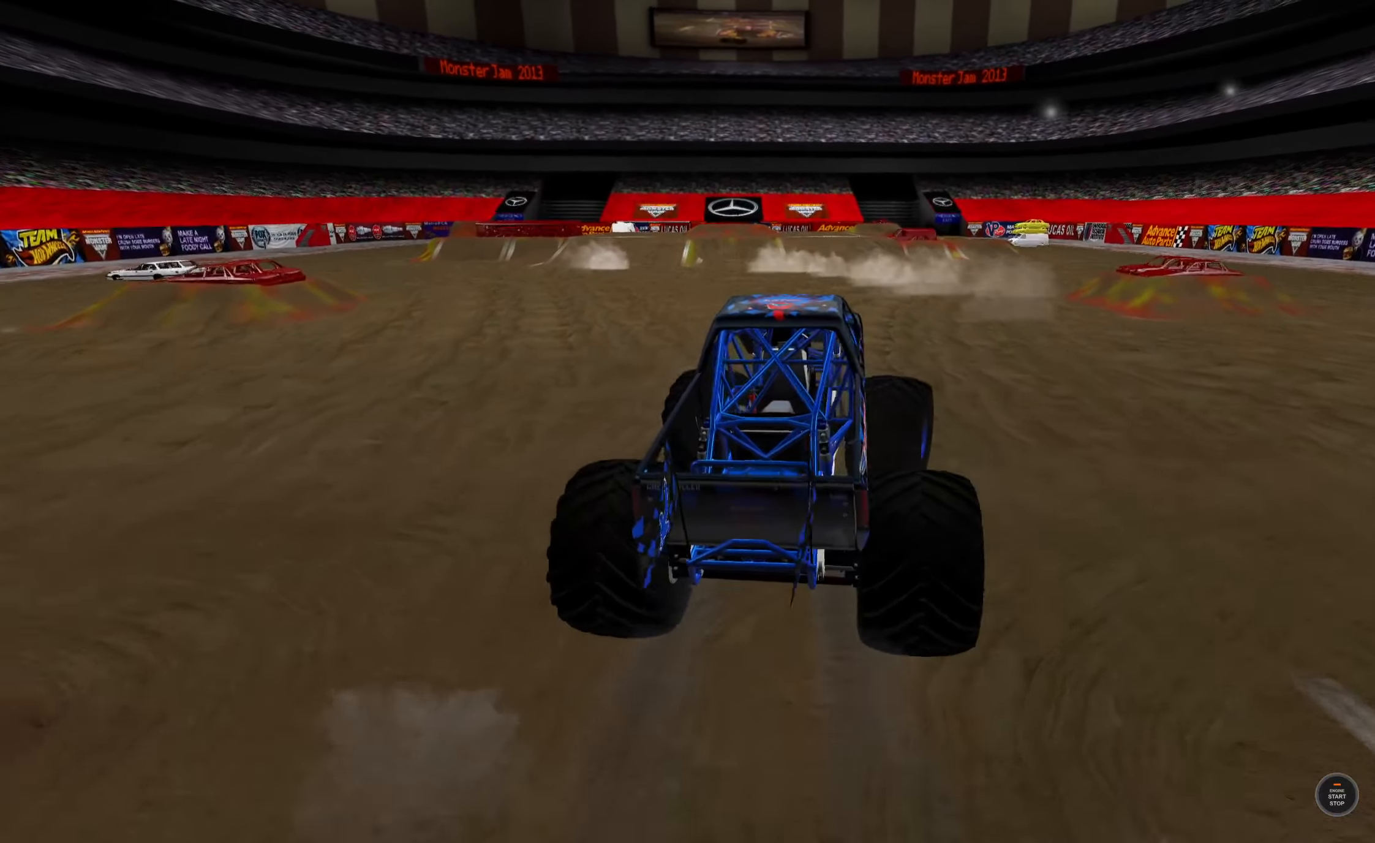
{"buttons": ["L1"], "left_stick": "left", "right_stick": "center", "events": [[150, "L1", "down"], [150, "left_stick", "left"]]}
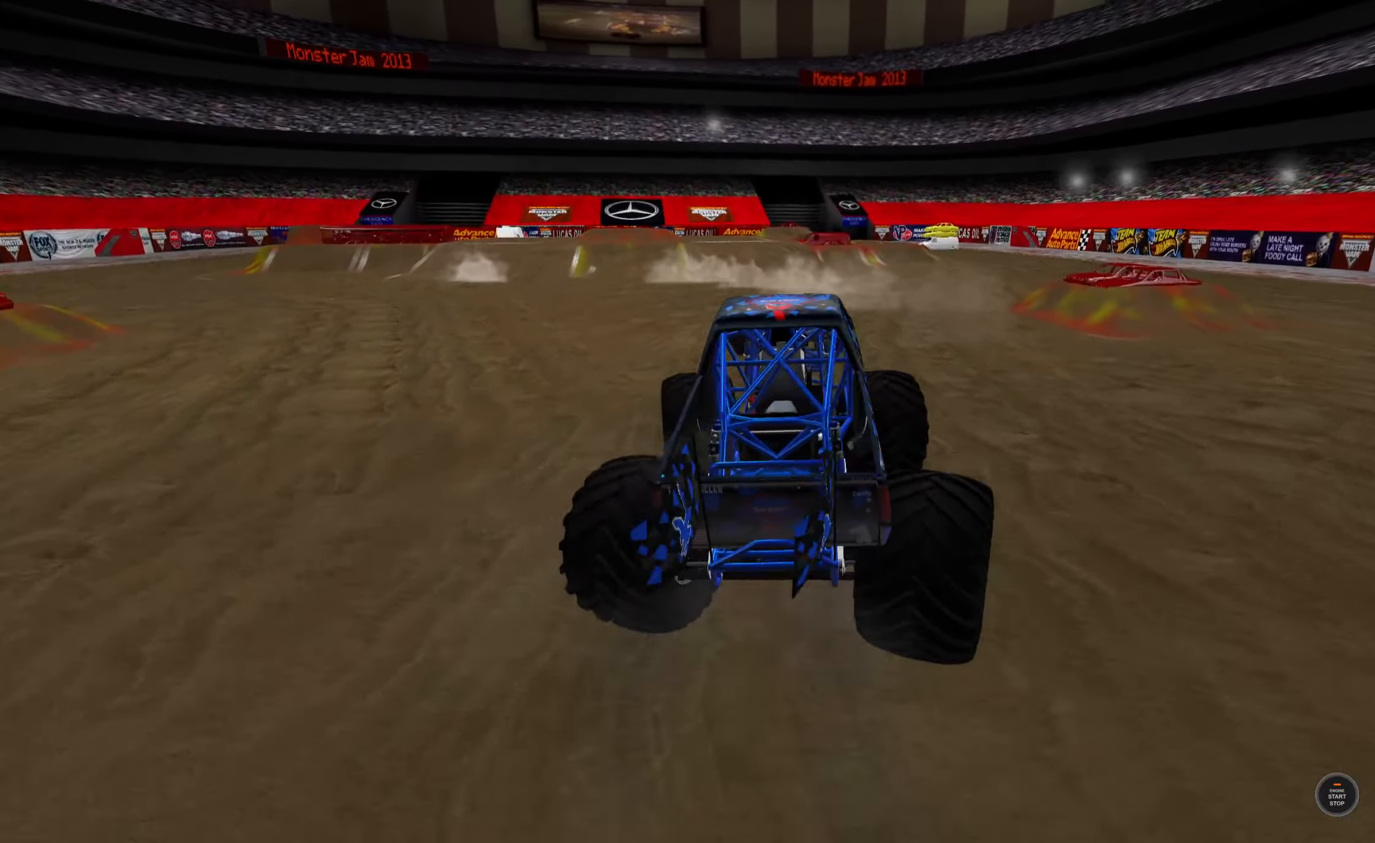
{"buttons": [], "left_stick": "left", "right_stick": "center", "events": [[150, "L1", "up"]]}
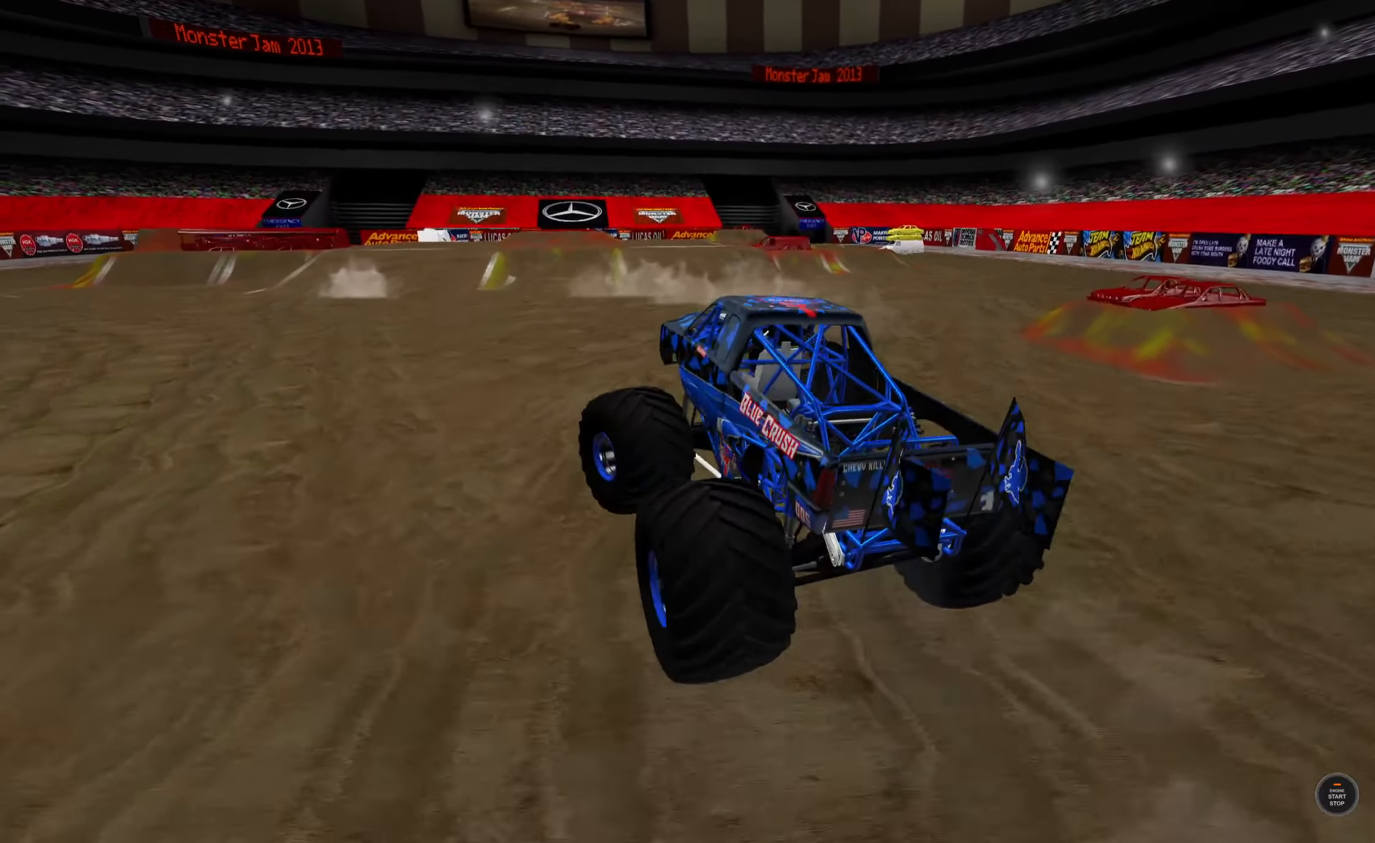
{"buttons": [], "left_stick": "left", "right_stick": "center", "events": [[350, "A", "down"], [433, "A", "up"]]}
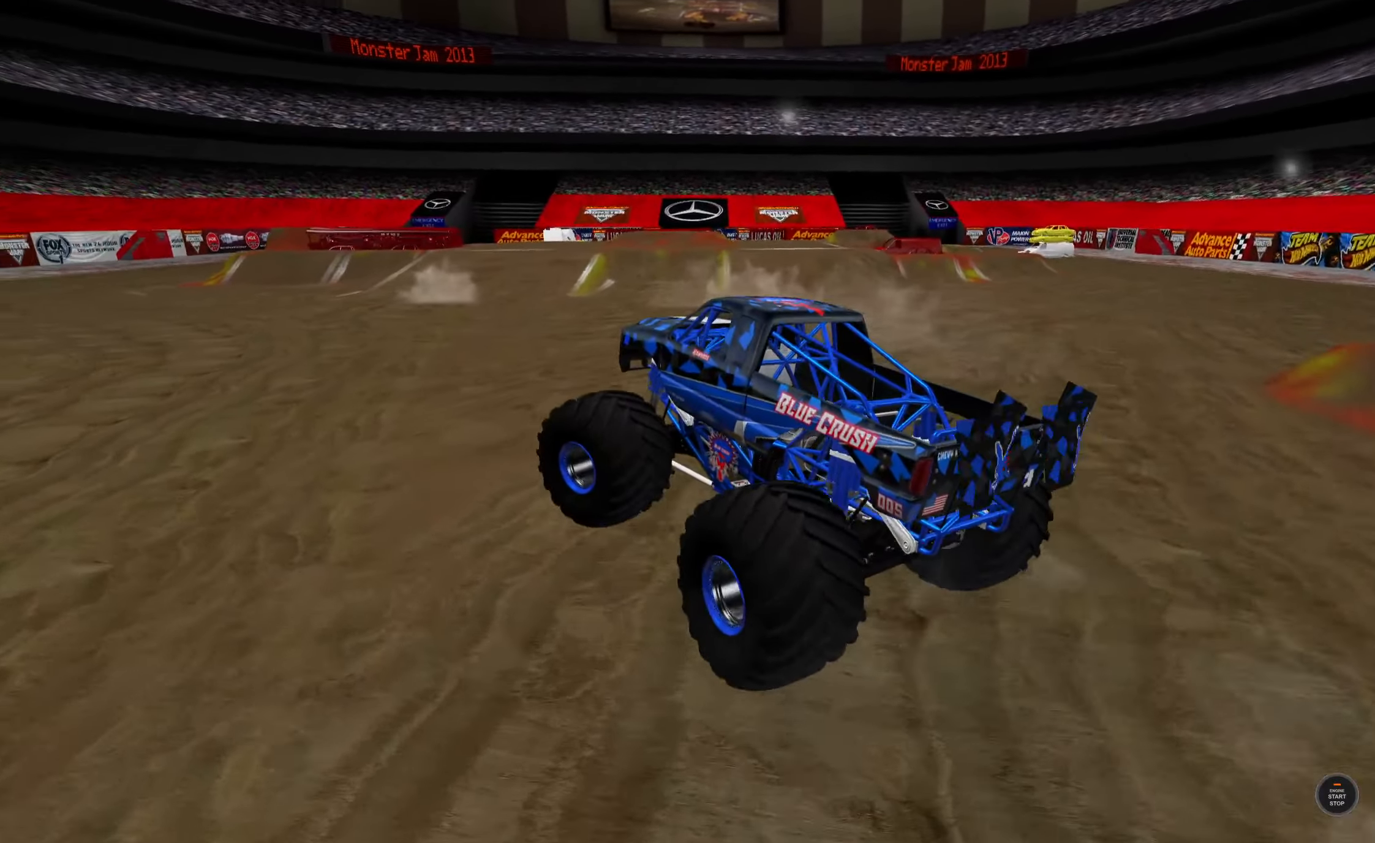
{"buttons": [], "left_stick": "left", "right_stick": "center", "events": []}
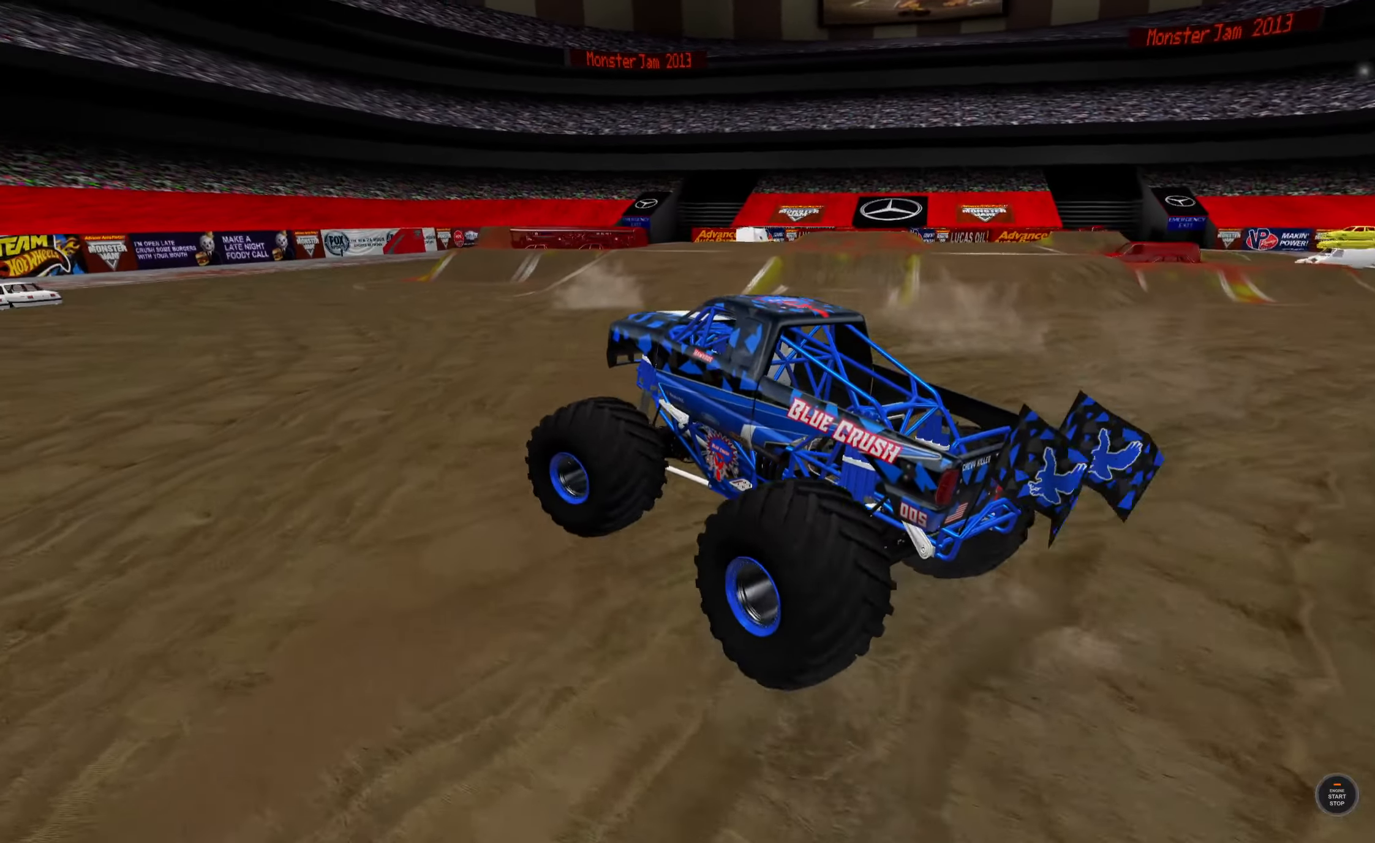
{"buttons": [], "left_stick": "left", "right_stick": "center", "events": []}
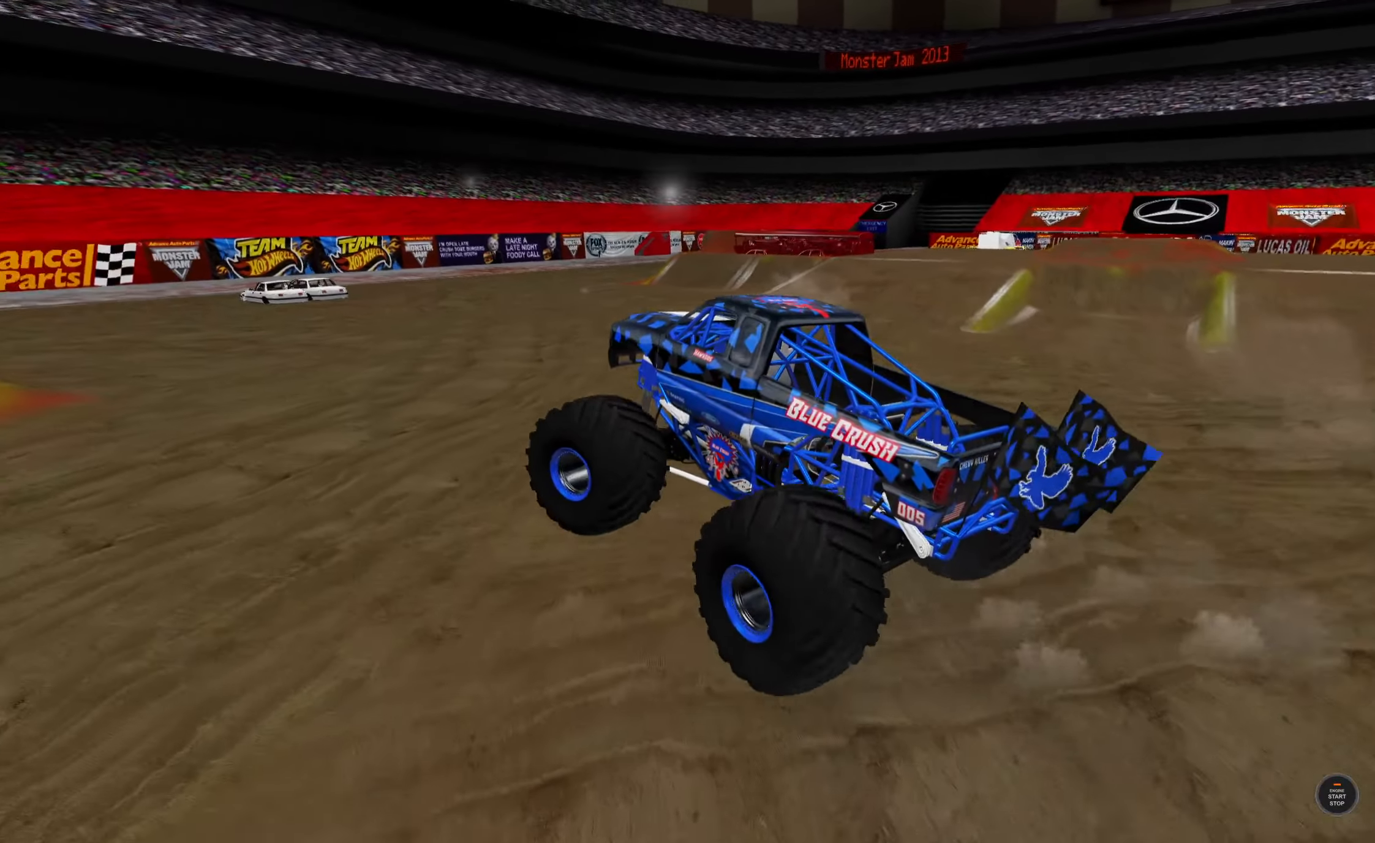
{"buttons": [], "left_stick": "left", "right_stick": "down-left", "events": [[483, "right_stick", "down-left"]]}
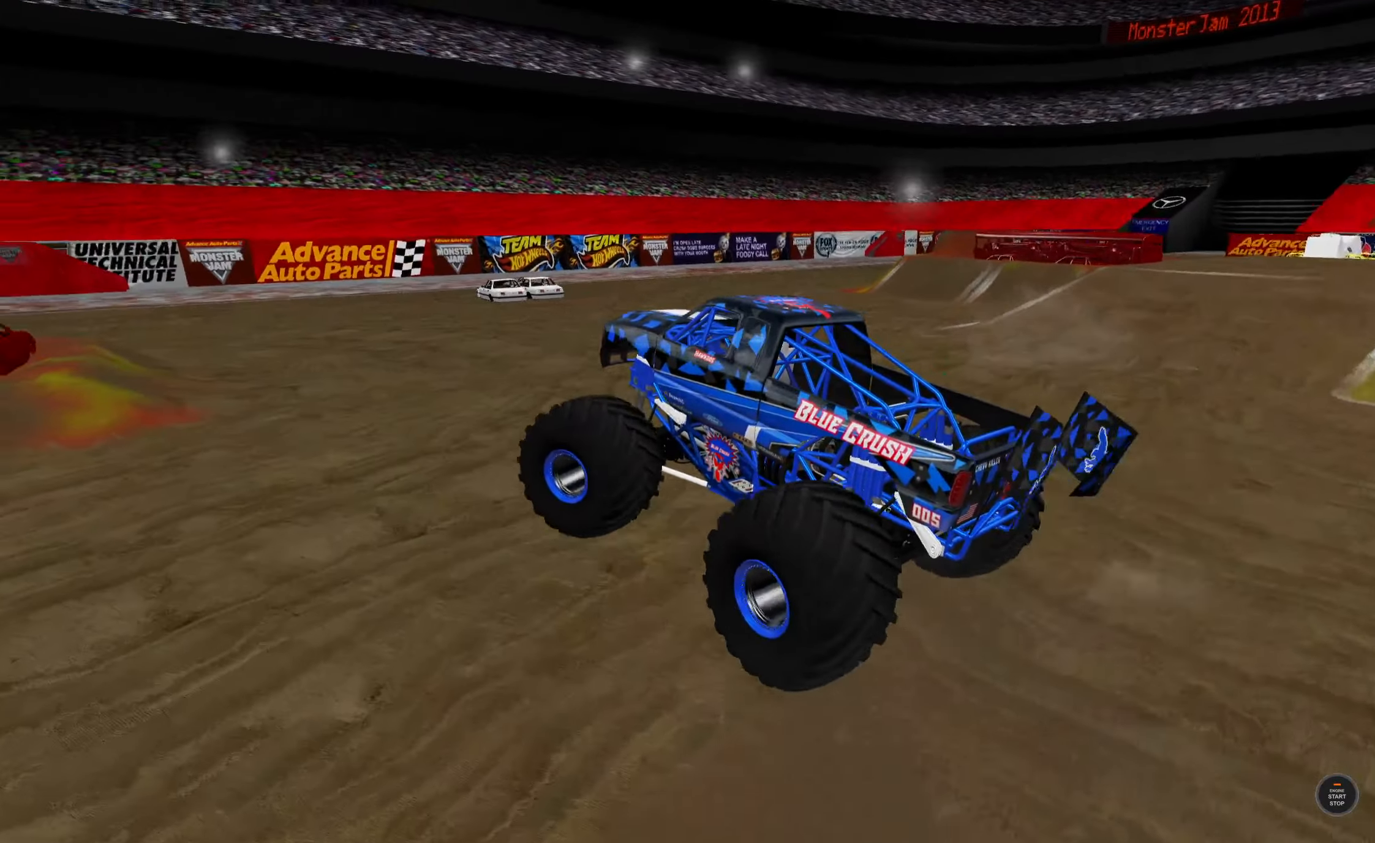
{"buttons": [], "left_stick": "left", "right_stick": "down-left", "events": []}
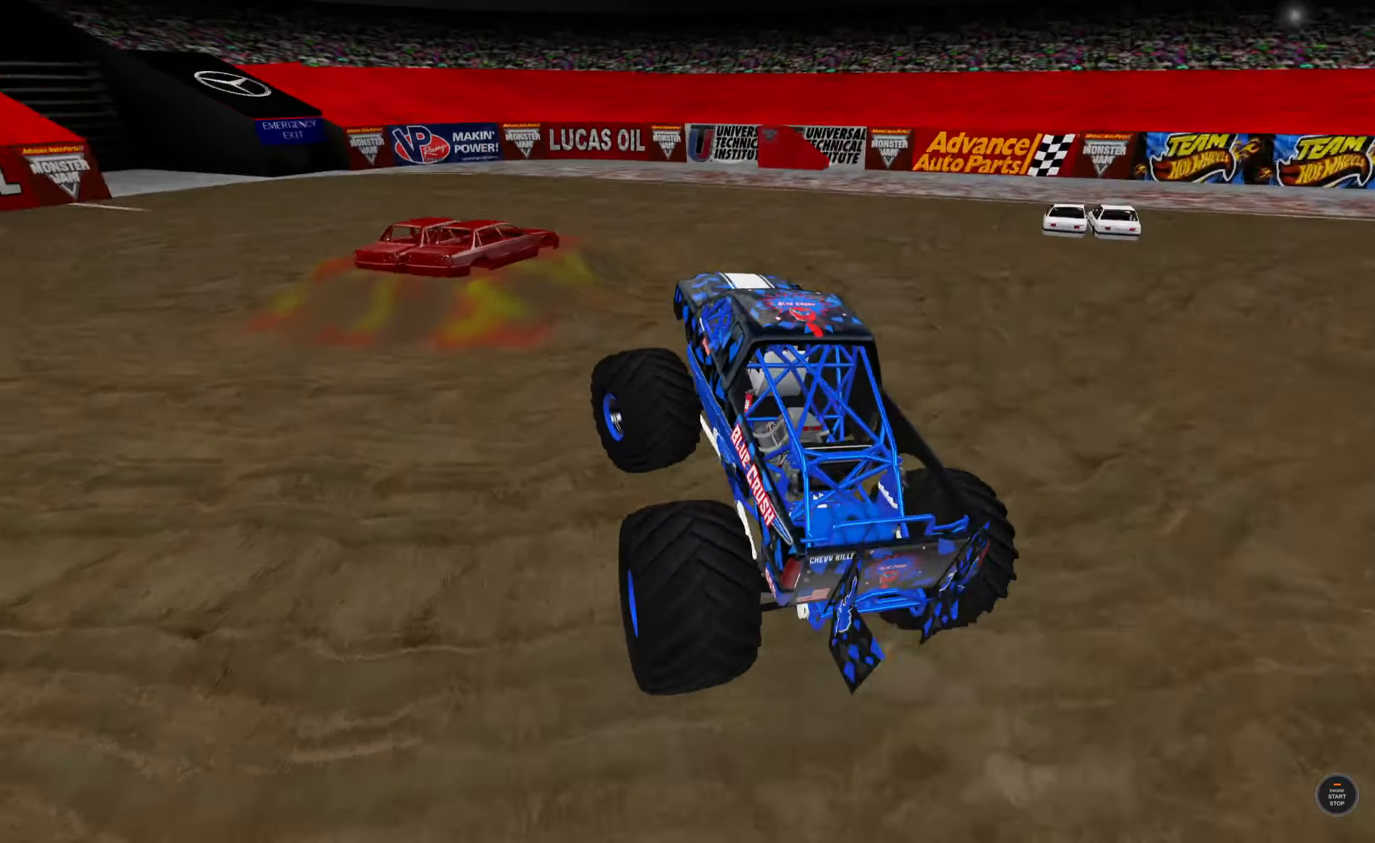
{"buttons": [], "left_stick": "center", "right_stick": "center", "events": [[133, "left_stick", "center"], [133, "right_stick", "up"], [183, "right_stick", "center"]]}
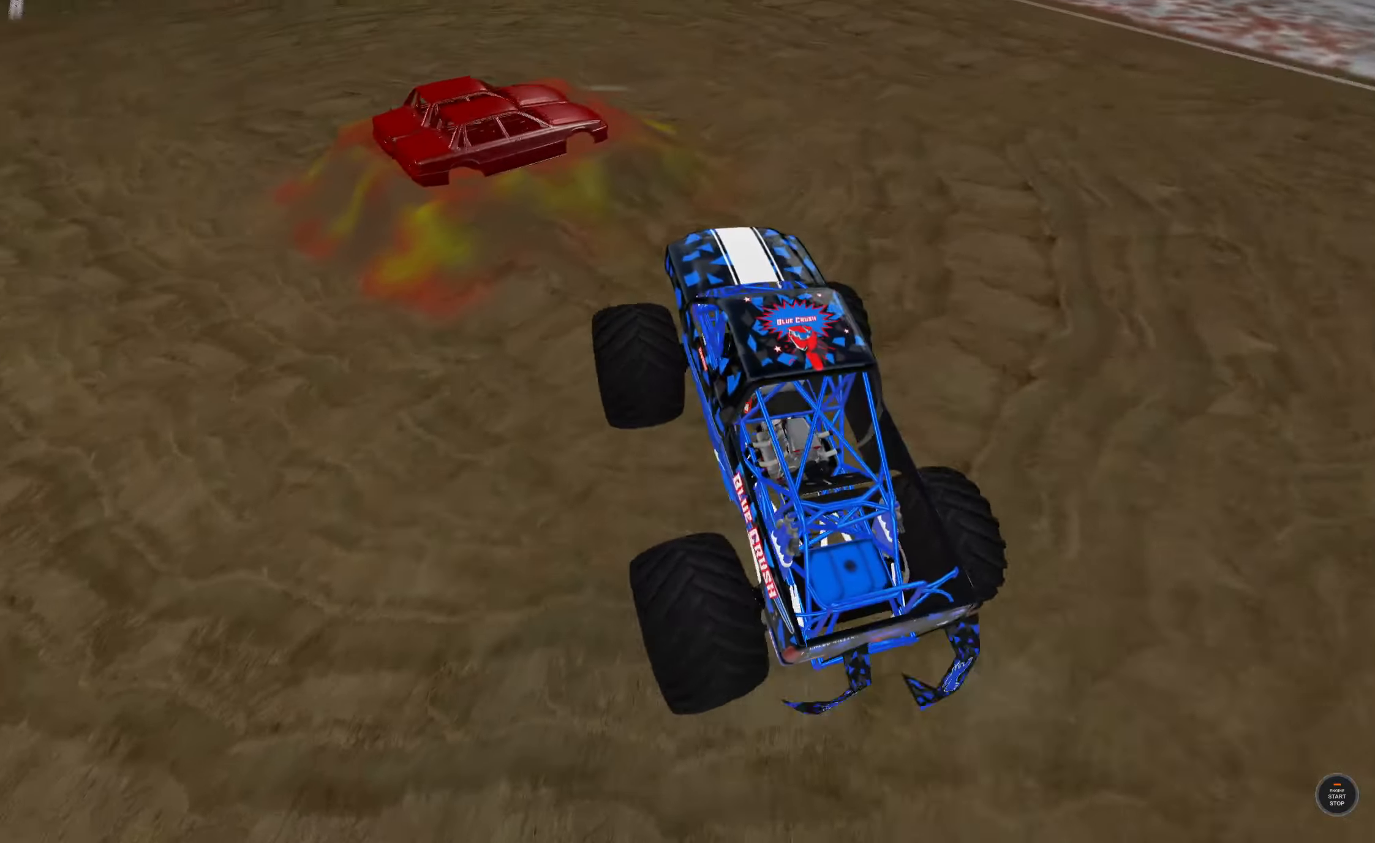
{"buttons": [], "left_stick": "right", "right_stick": "center", "events": [[183, "right_stick", "left"], [450, "left_stick", "right"], [450, "right_stick", "center"]]}
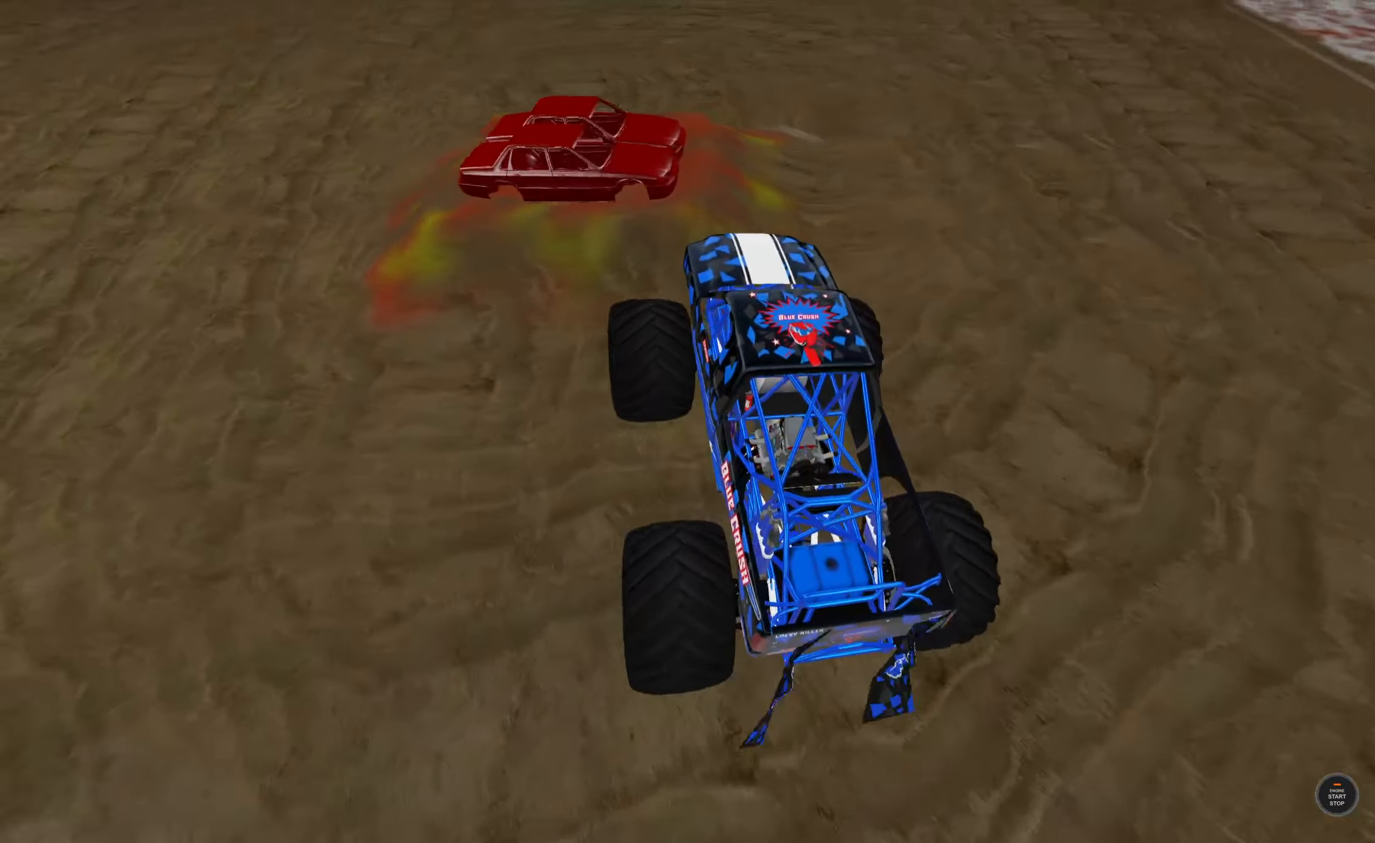
{"buttons": [], "left_stick": "right", "right_stick": "left", "events": [[416, "right_stick", "left"]]}
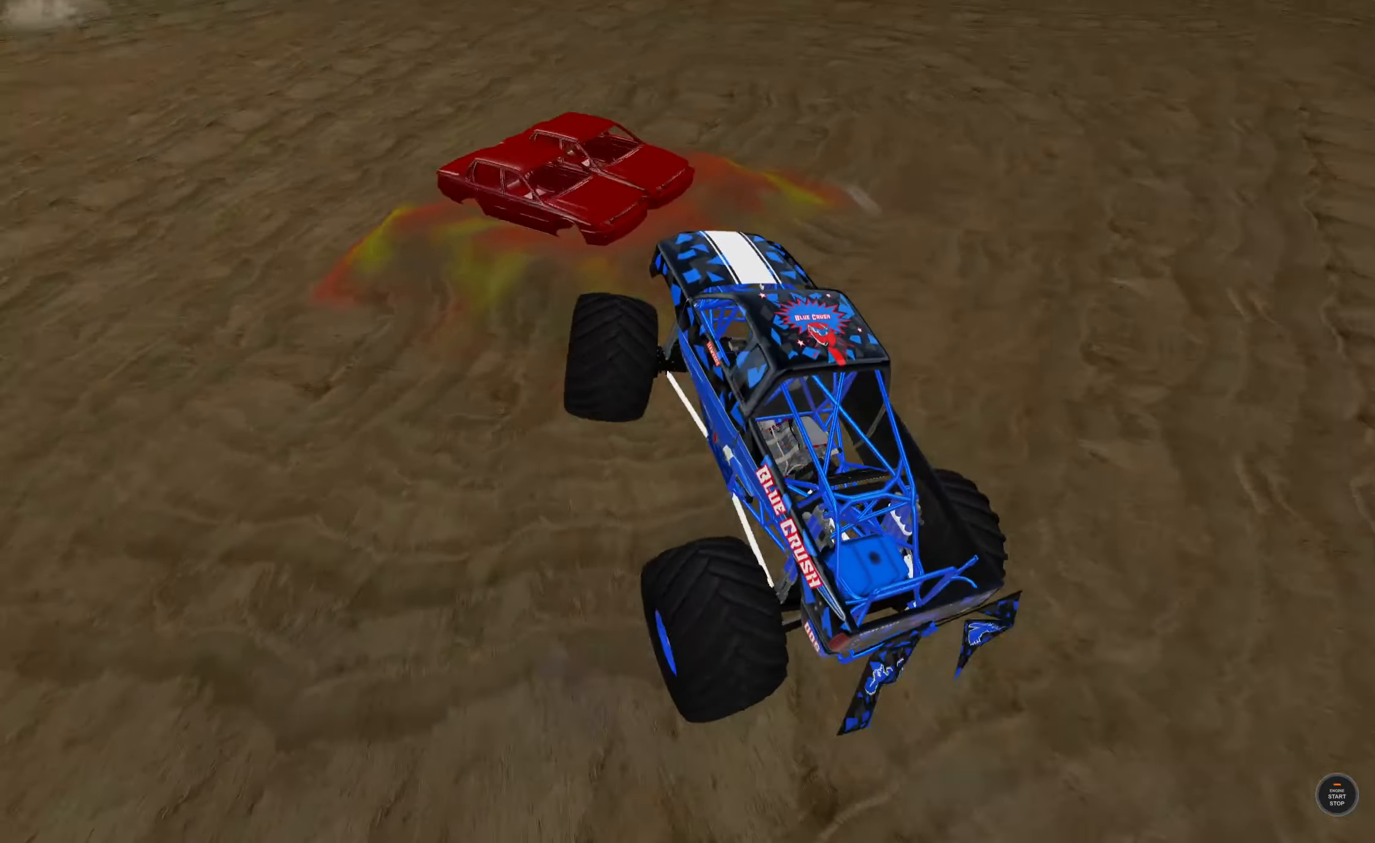
{"buttons": [], "left_stick": "center", "right_stick": "left", "events": [[183, "left_stick", "center"]]}
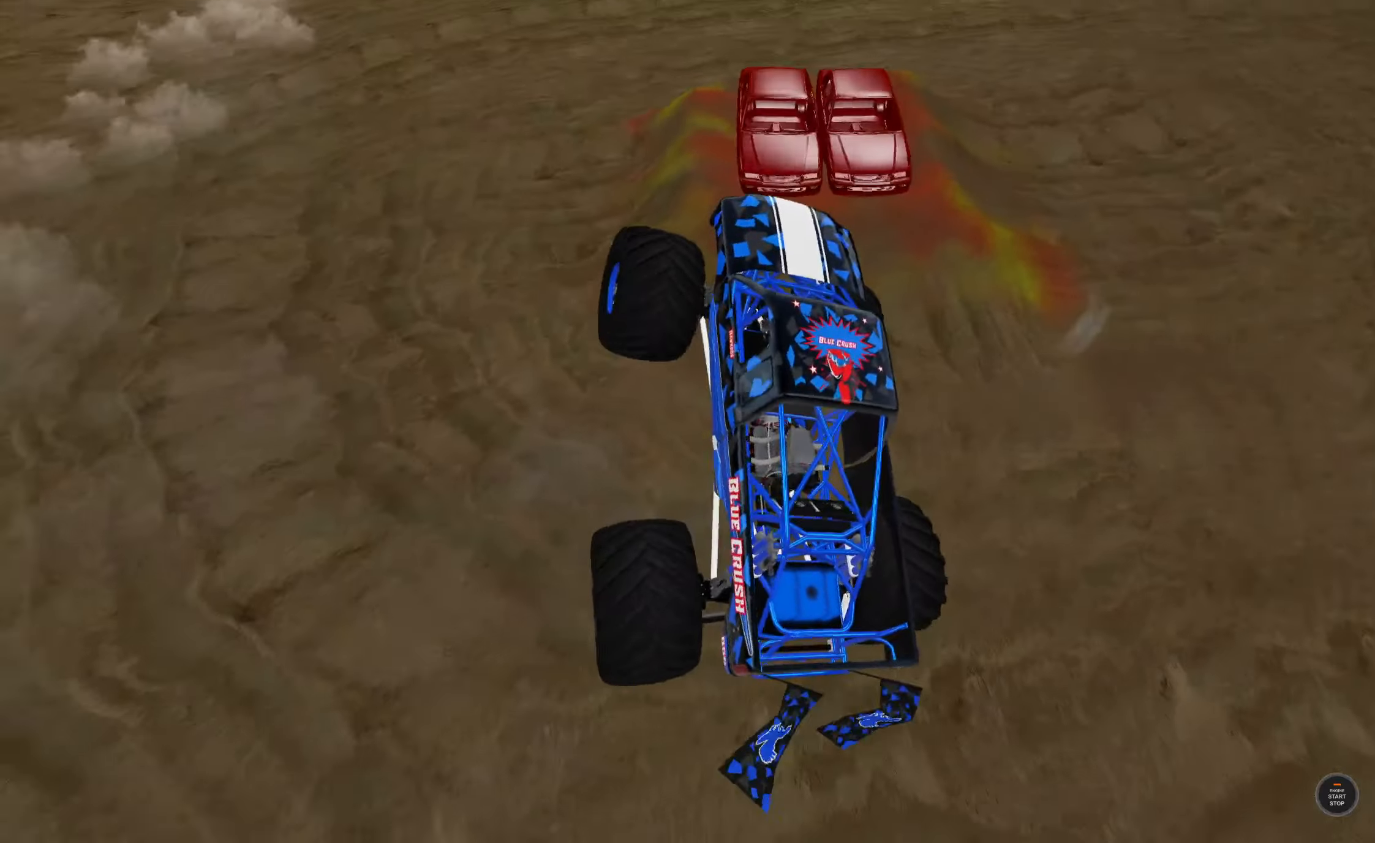
{"buttons": [], "left_stick": "center", "right_stick": "center", "events": [[117, "right_stick", "center"]]}
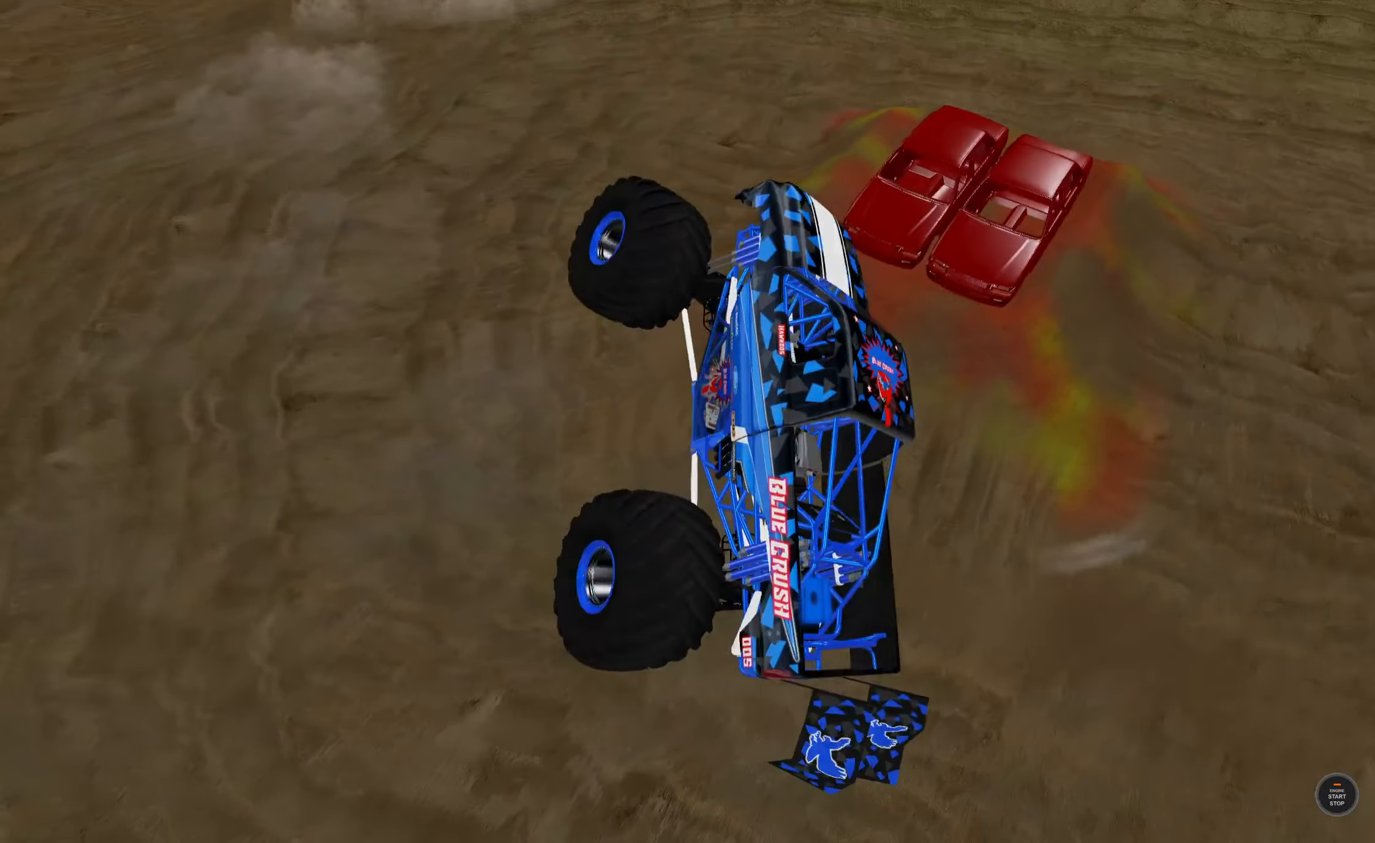
{"buttons": [], "left_stick": "center", "right_stick": "center", "events": []}
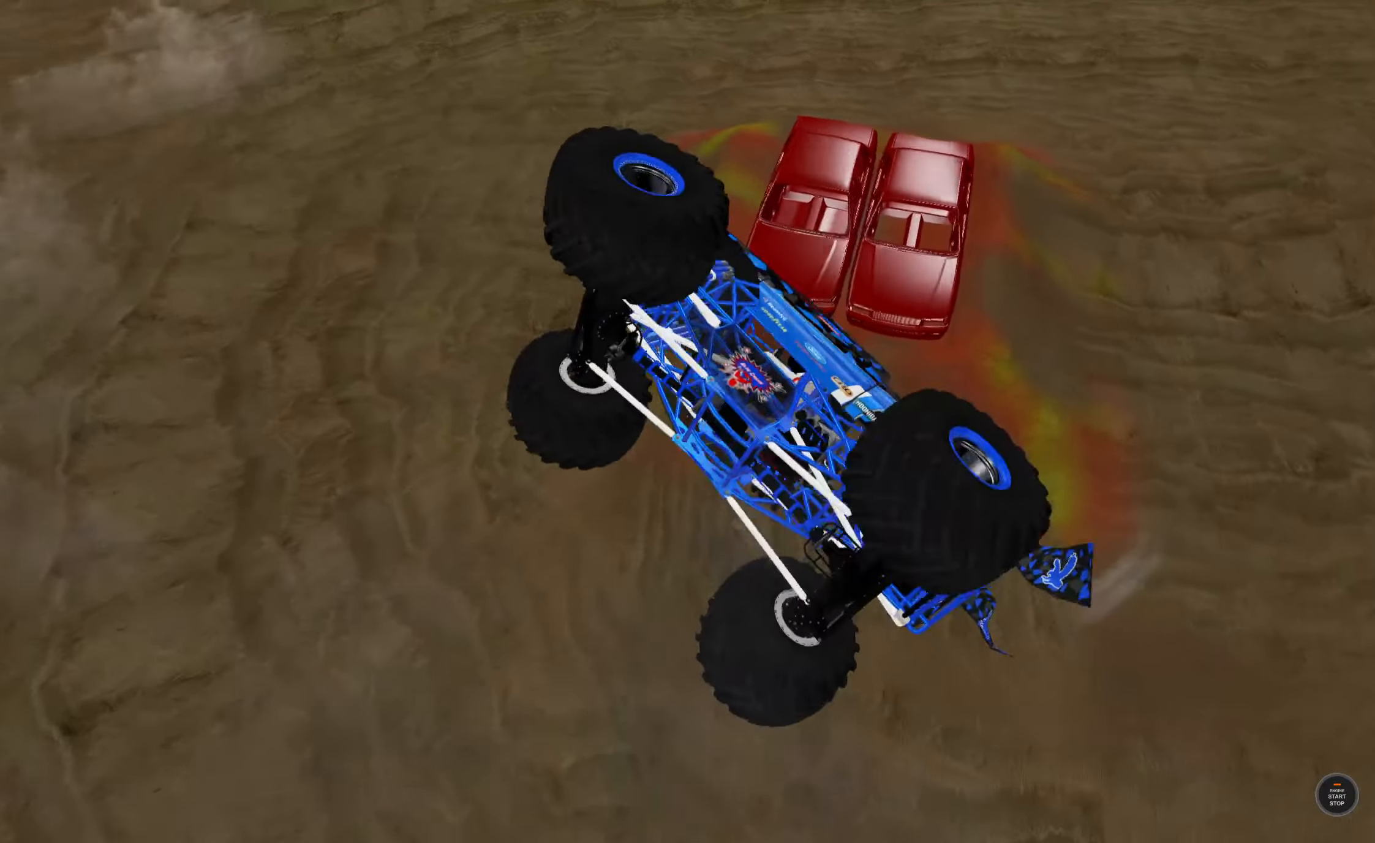
{"buttons": [], "left_stick": "center", "right_stick": "center", "events": [[83, "right_stick", "up-right"], [333, "right_stick", "center"]]}